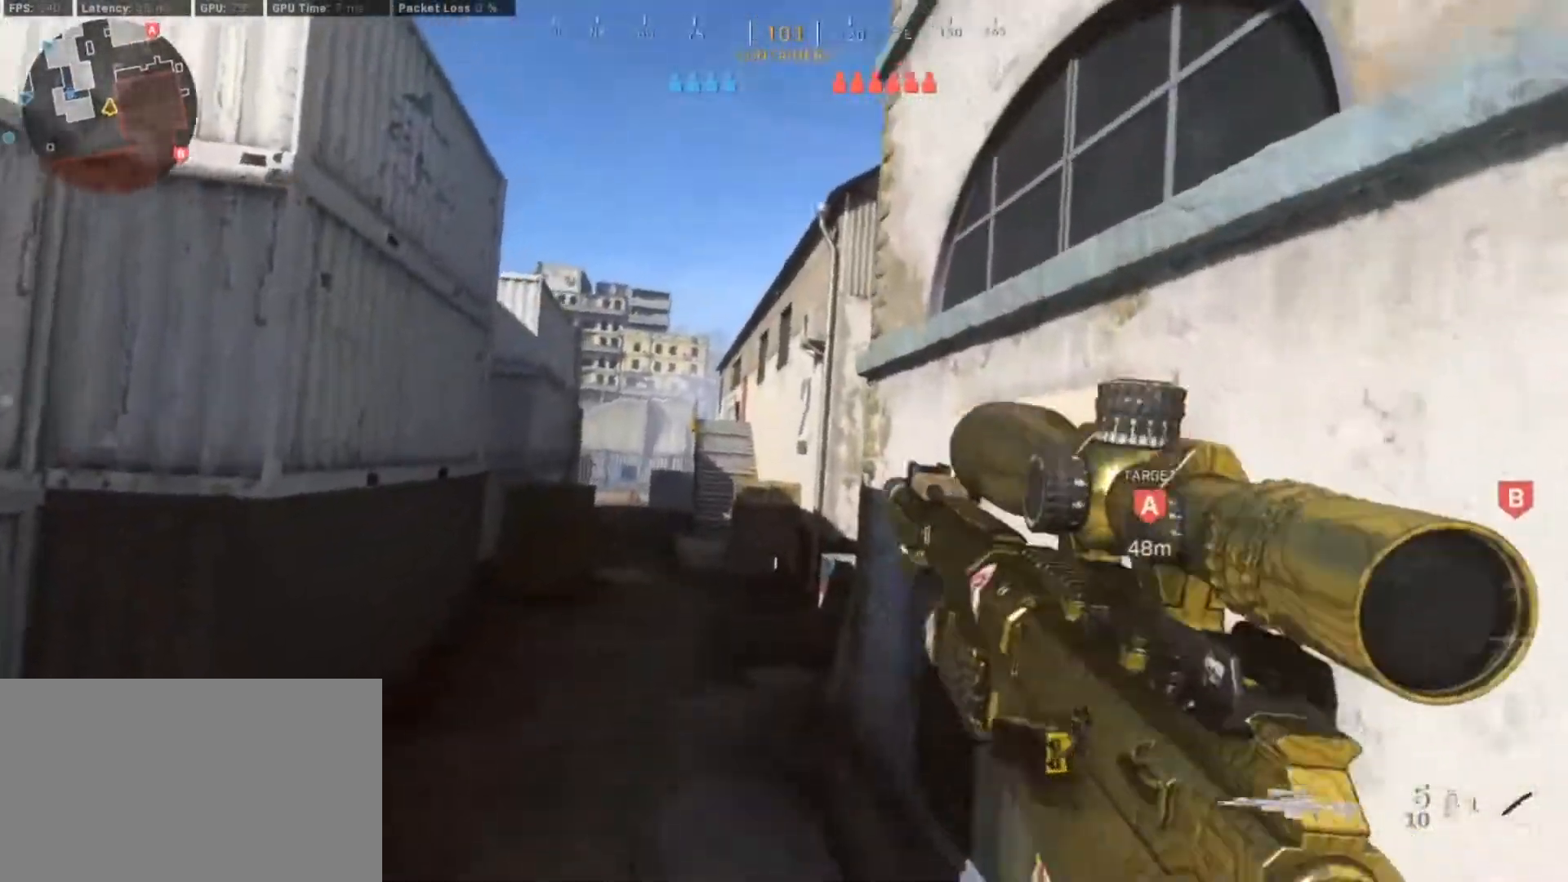
Gameplay with keyboard and mouse; each line is a JSON object with the keys and mouse buttons held at the frame after it. "events" lists presses ("down") and releases ("up") of "1", "2", "3", "4", "5", "a", "alt", "c", "caps_lock", "ctrl", "d", "e", "f", "g", "q", "r", "s", "shift", "space", "t", "tab", "v", "w", "x", "z", "mouse_left", "mouse_wheel" and "mouse_right" between this image and that frame as [ms after this image, input, new state], when the widget could be followed in between. "mouse_left", "mouse_wheel", "mouse_right" = the "left", "wheel", "right" buttons of the "mouse" list. No other keys are recorded. "wheel" means that the mouse wheel is clicked or scrolled. Not read: mouse_move.
{"keys": ["a", "shift", "w"], "mouse": [], "events": [[67, "w", "down"], [300, "shift", "down"], [483, "a", "down"]]}
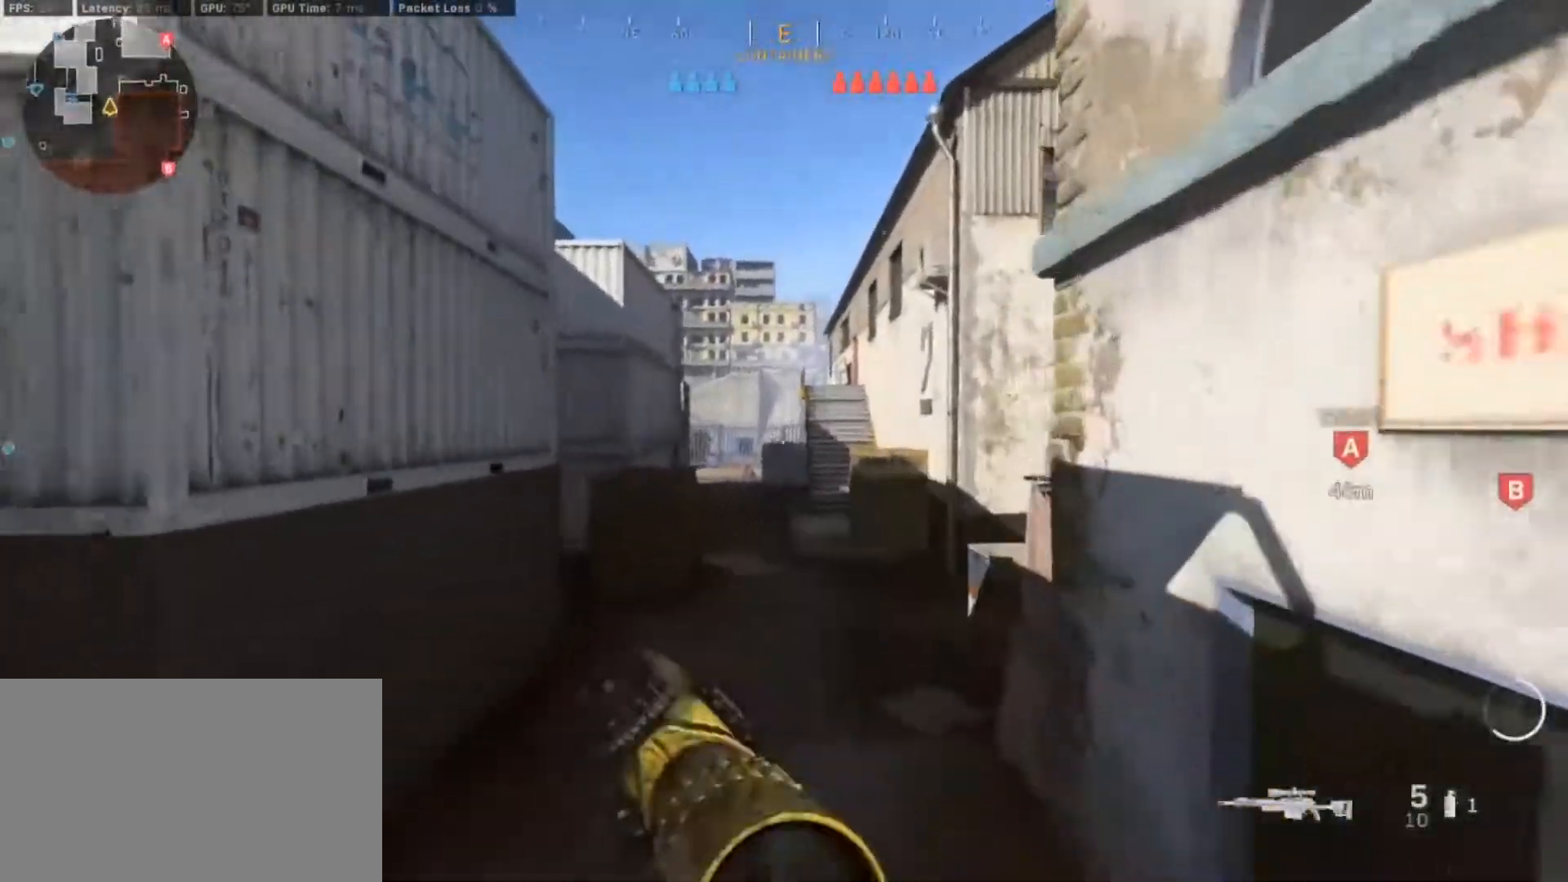
{"keys": ["a", "shift", "w"], "mouse": [], "events": [[33, "space", "down"], [117, "shift", "up"], [267, "space", "up"], [400, "shift", "down"]]}
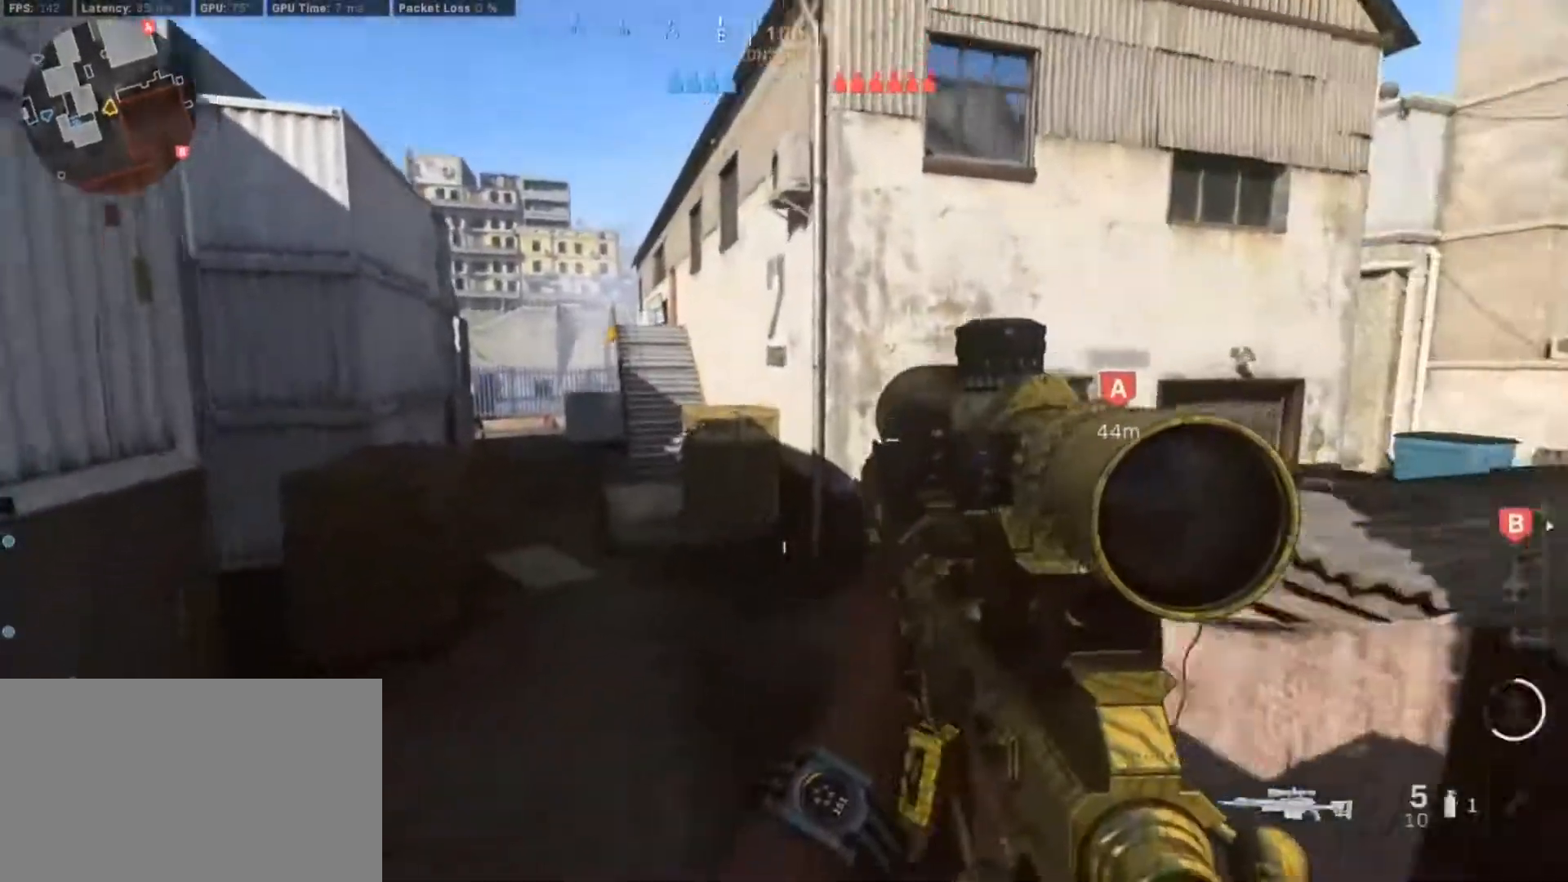
{"keys": ["a", "w"], "mouse": [], "events": [[83, "shift", "up"], [233, "shift", "down"], [417, "shift", "up"]]}
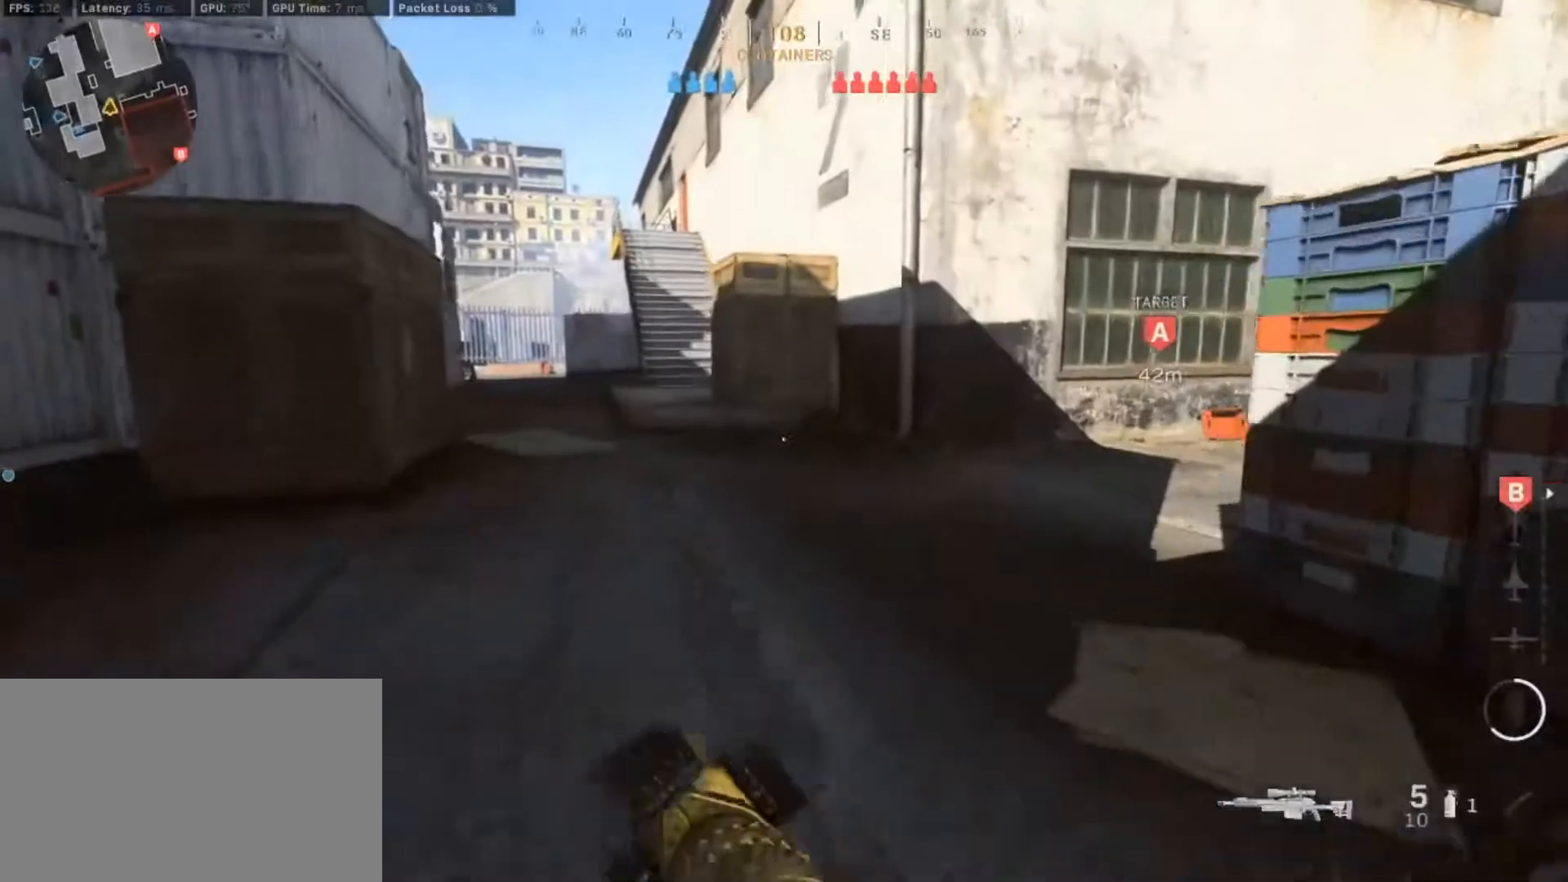
{"keys": ["a"], "mouse": [], "events": [[17, "shift", "down"], [300, "shift", "up"], [483, "w", "up"]]}
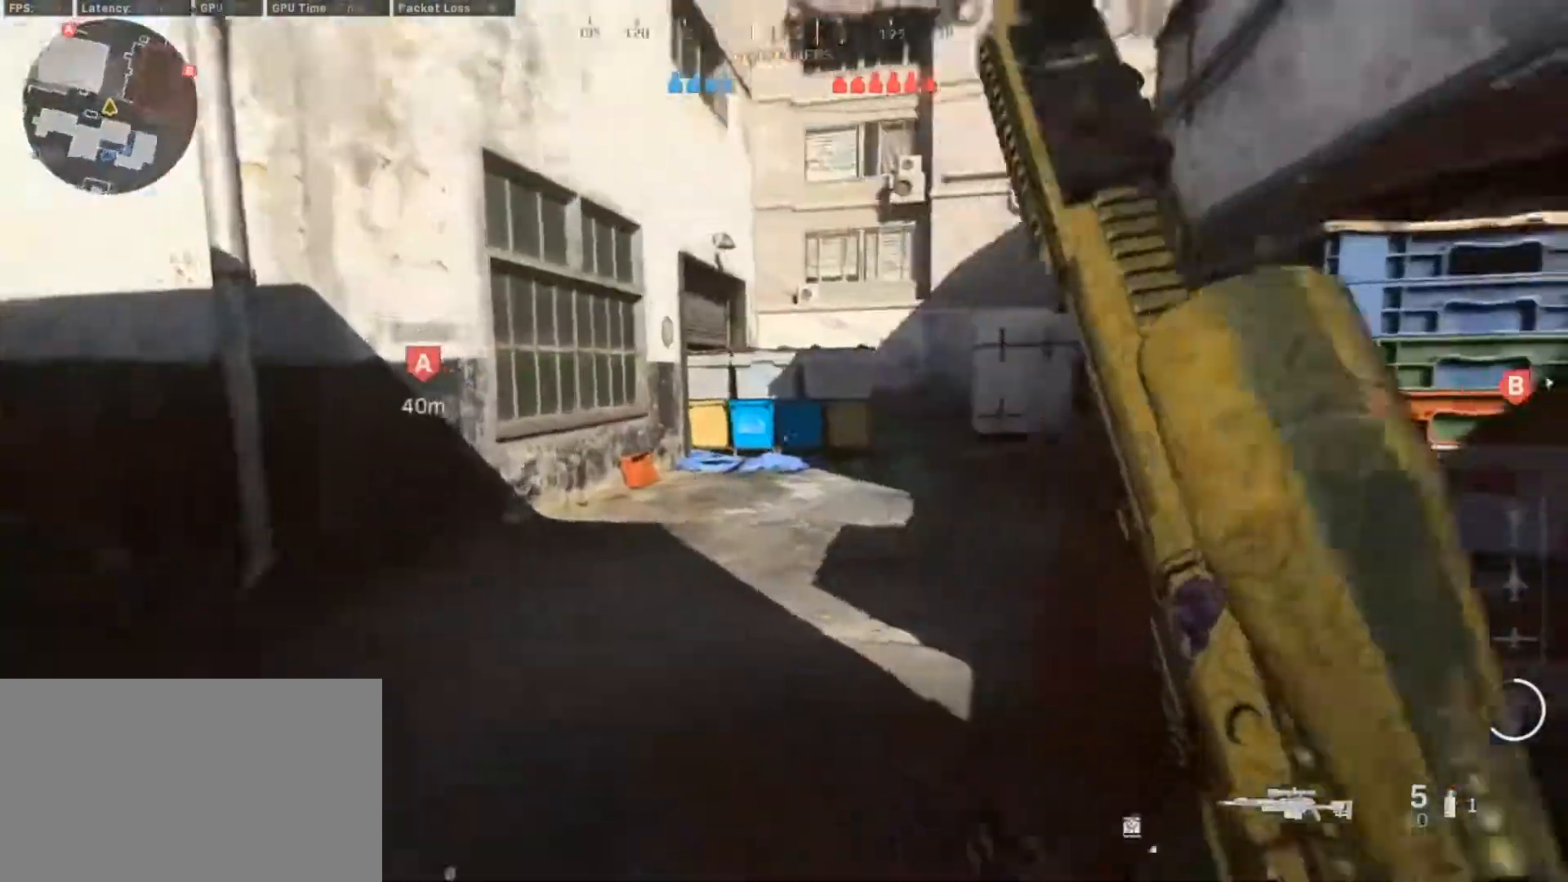
{"keys": ["a", "space"], "mouse": [], "events": [[300, "space", "down"]]}
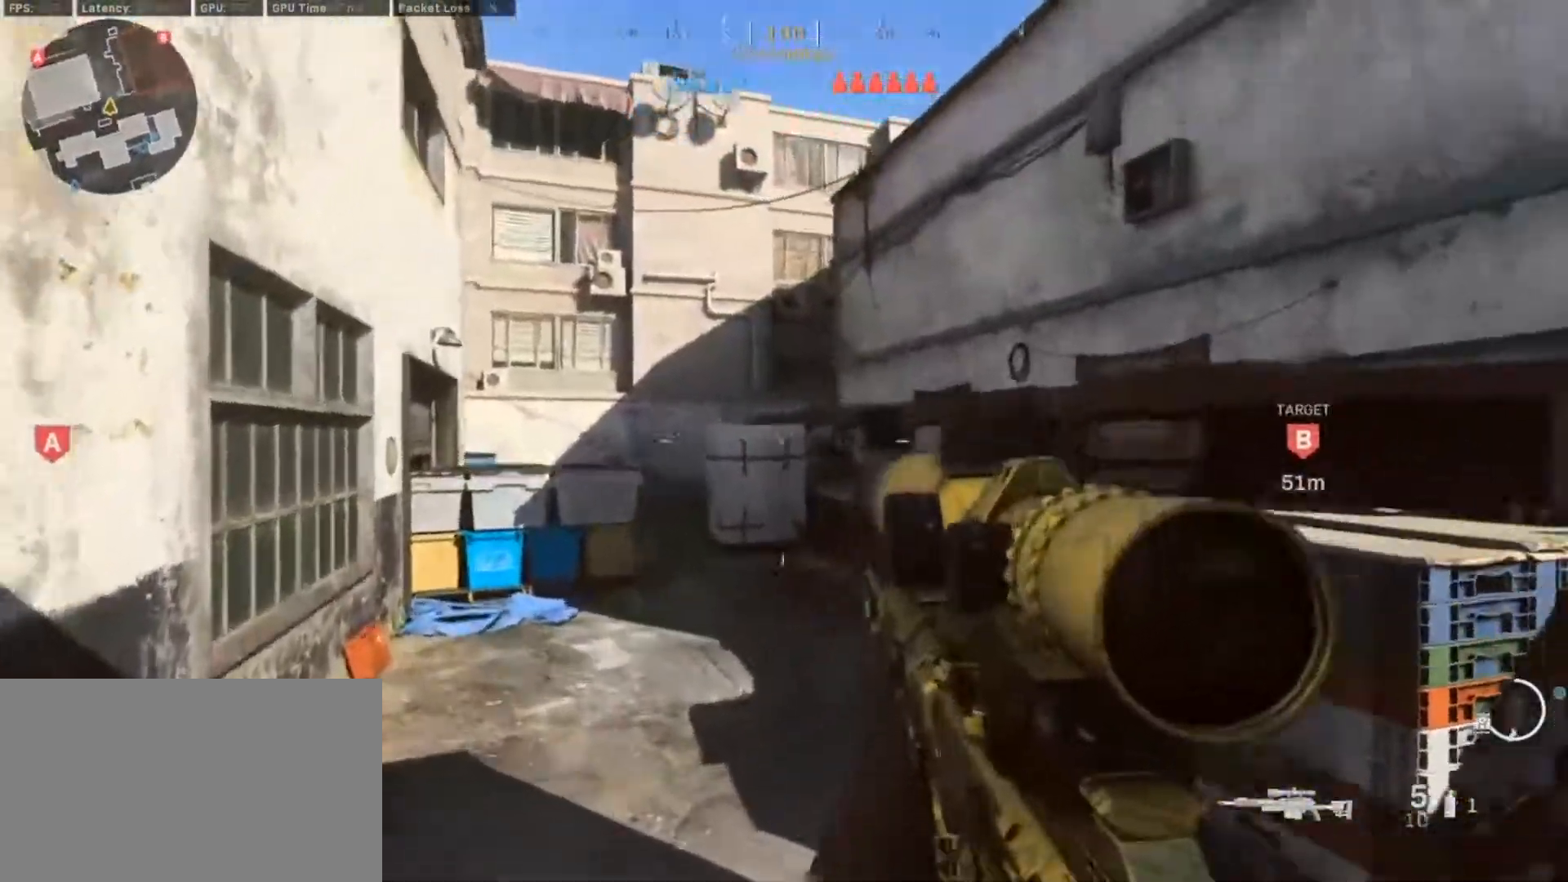
{"keys": ["a", "shift", "w"], "mouse": [], "events": [[50, "space", "up"], [367, "w", "down"], [417, "shift", "down"]]}
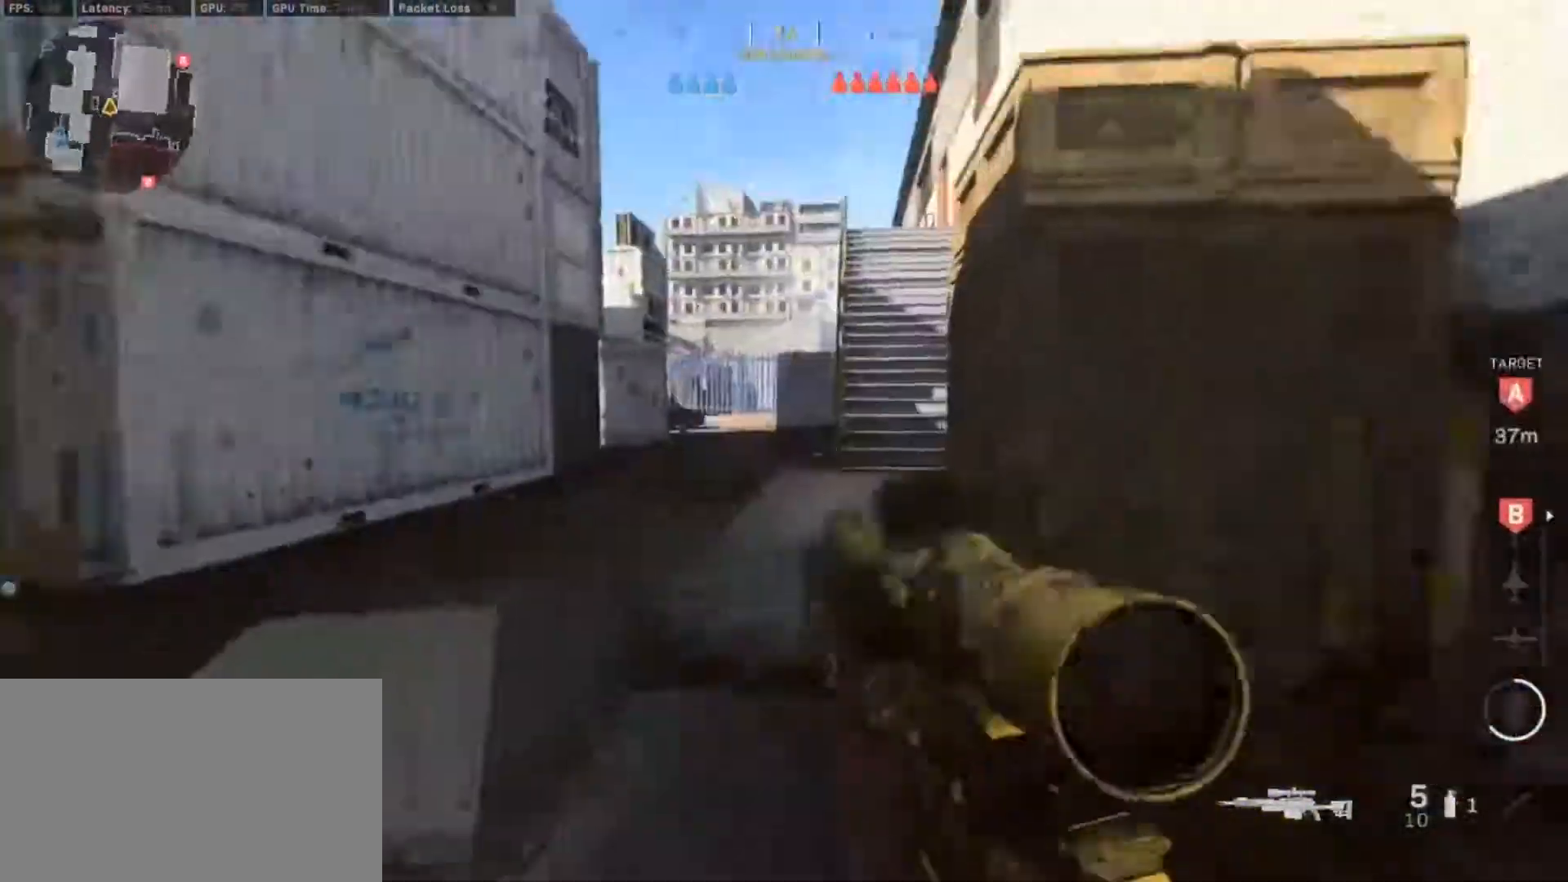
{"keys": ["w"], "mouse": [], "events": [[100, "a", "up"], [100, "shift", "up"], [300, "shift", "down"], [333, "a", "down"], [433, "shift", "up"], [483, "a", "up"]]}
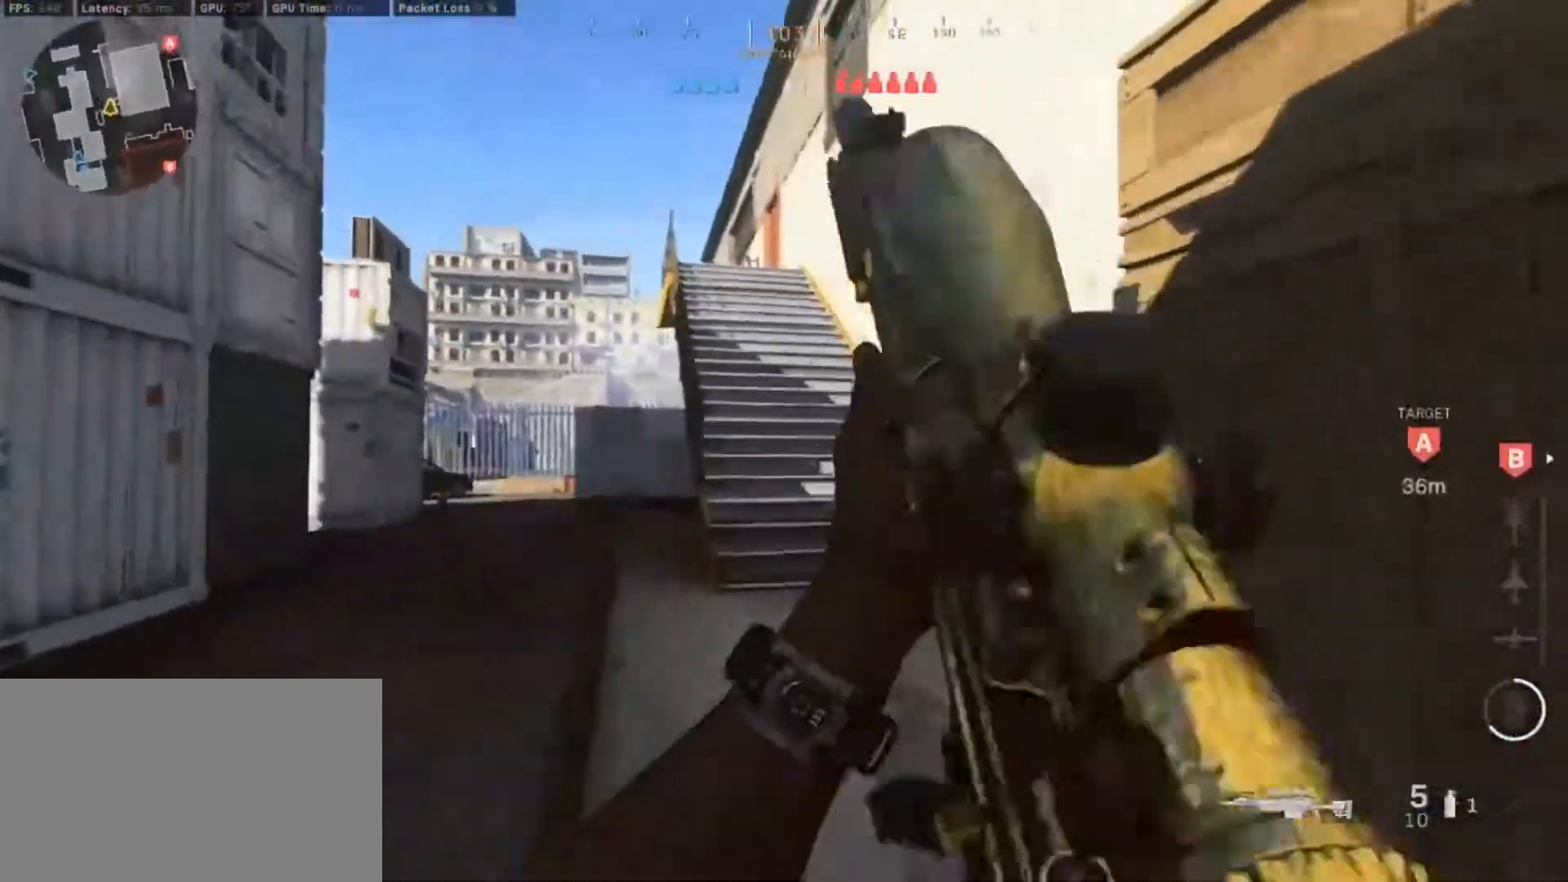
{"keys": ["w"], "mouse": [], "events": []}
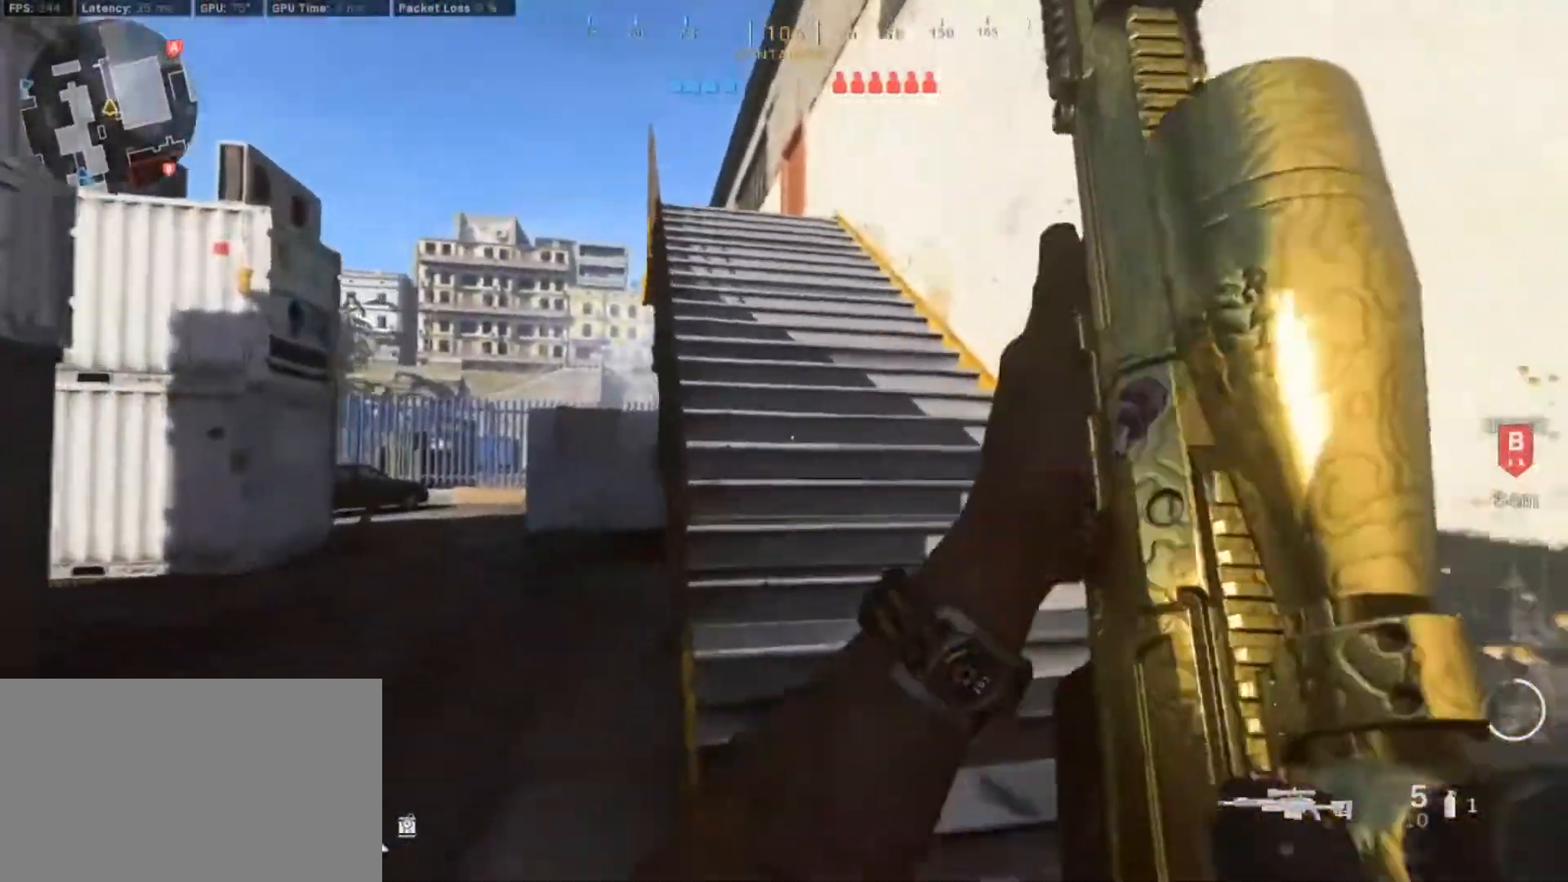
{"keys": ["w"], "mouse": [], "events": []}
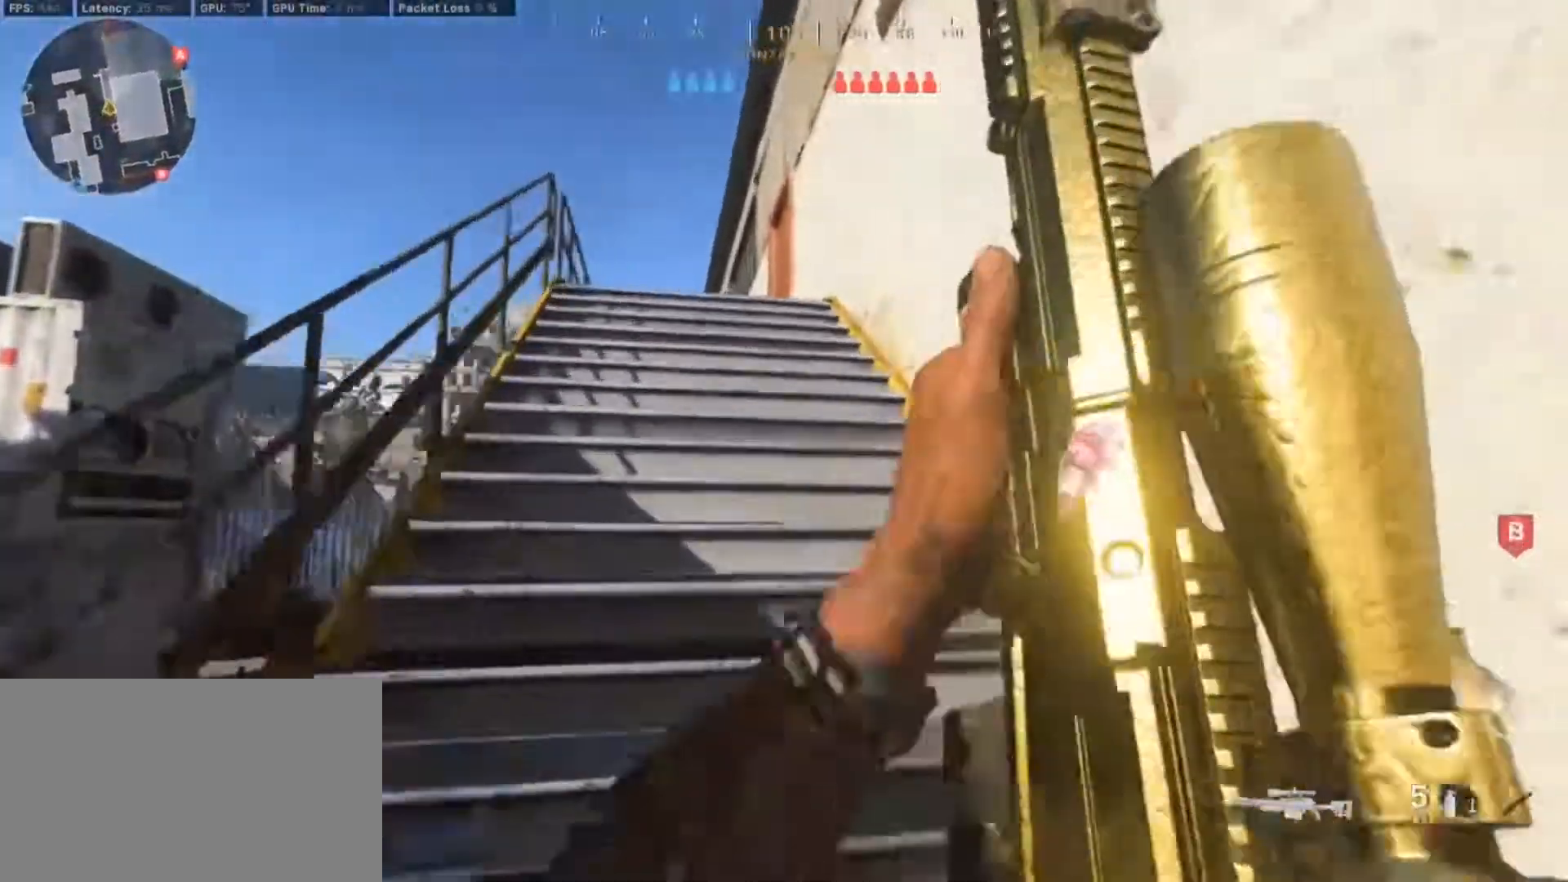
{"keys": ["w"], "mouse": [], "events": []}
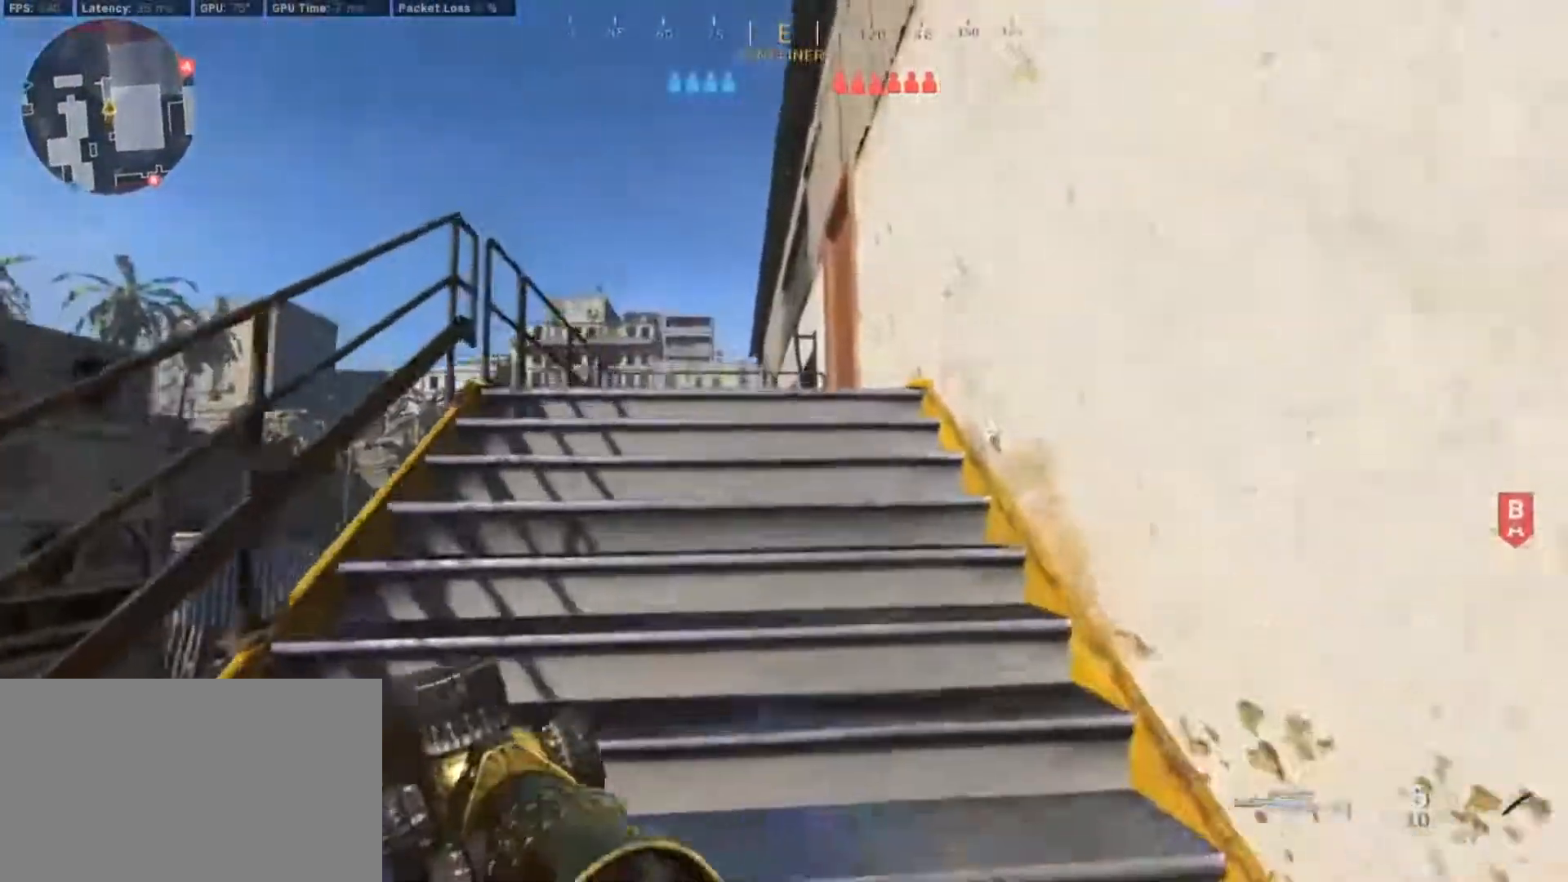
{"keys": ["w"], "mouse": [], "events": []}
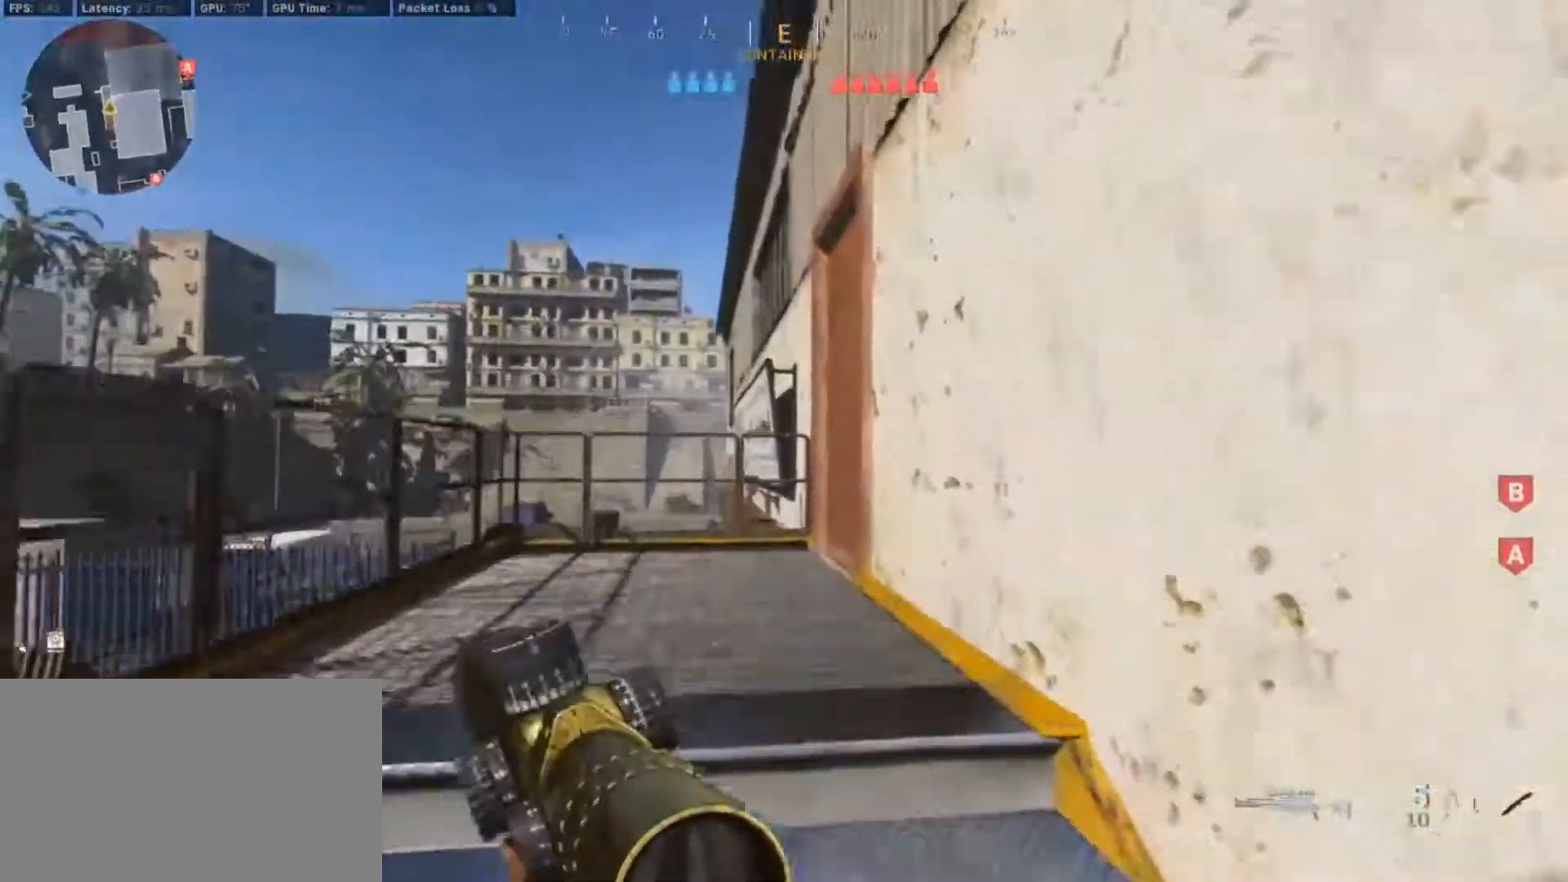
{"keys": [], "mouse": ["right"], "events": [[417, "mouse_right", "down"], [417, "w", "up"]]}
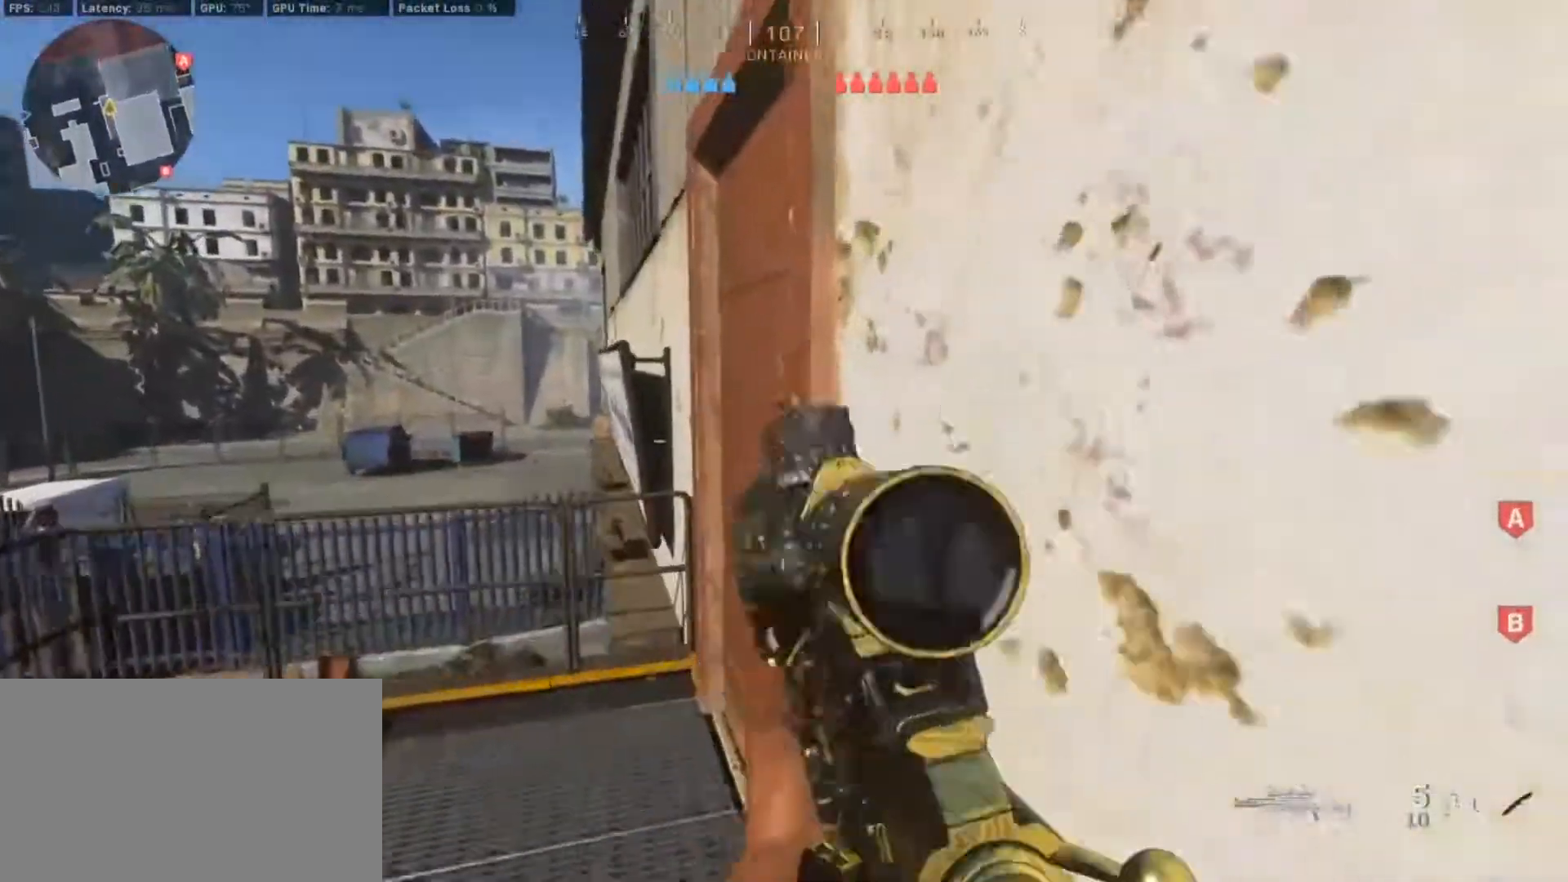
{"keys": [], "mouse": [], "events": [[100, "e", "down"], [250, "e", "up"], [483, "mouse_right", "up"]]}
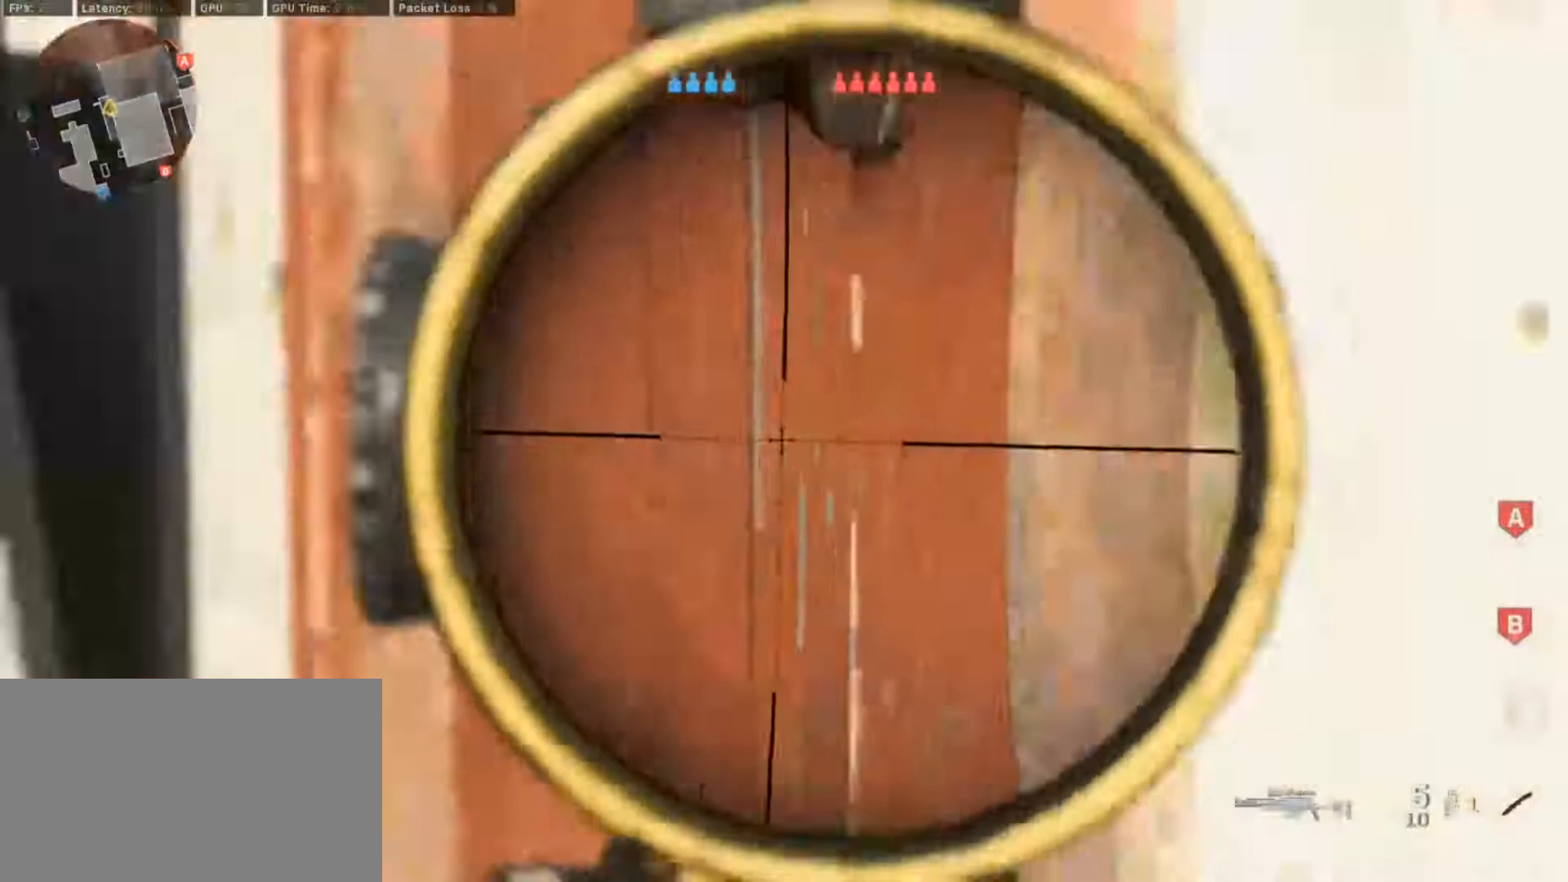
{"keys": [], "mouse": [], "events": [[350, "a", "down"], [500, "a", "up"]]}
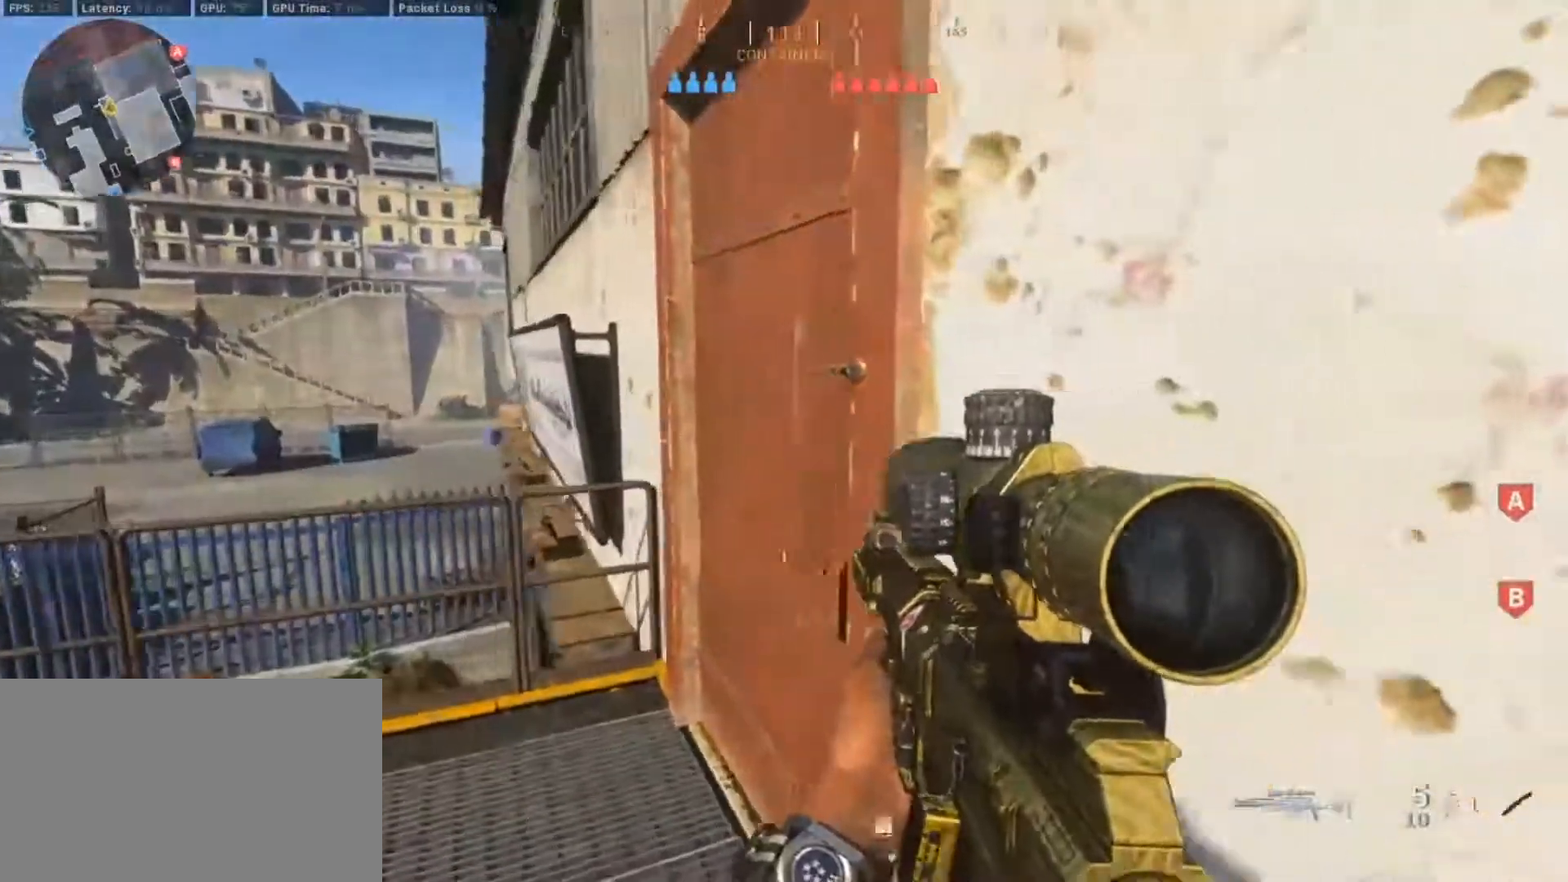
{"keys": [], "mouse": ["right"], "events": [[50, "mouse_right", "down"], [283, "e", "down"], [417, "e", "up"]]}
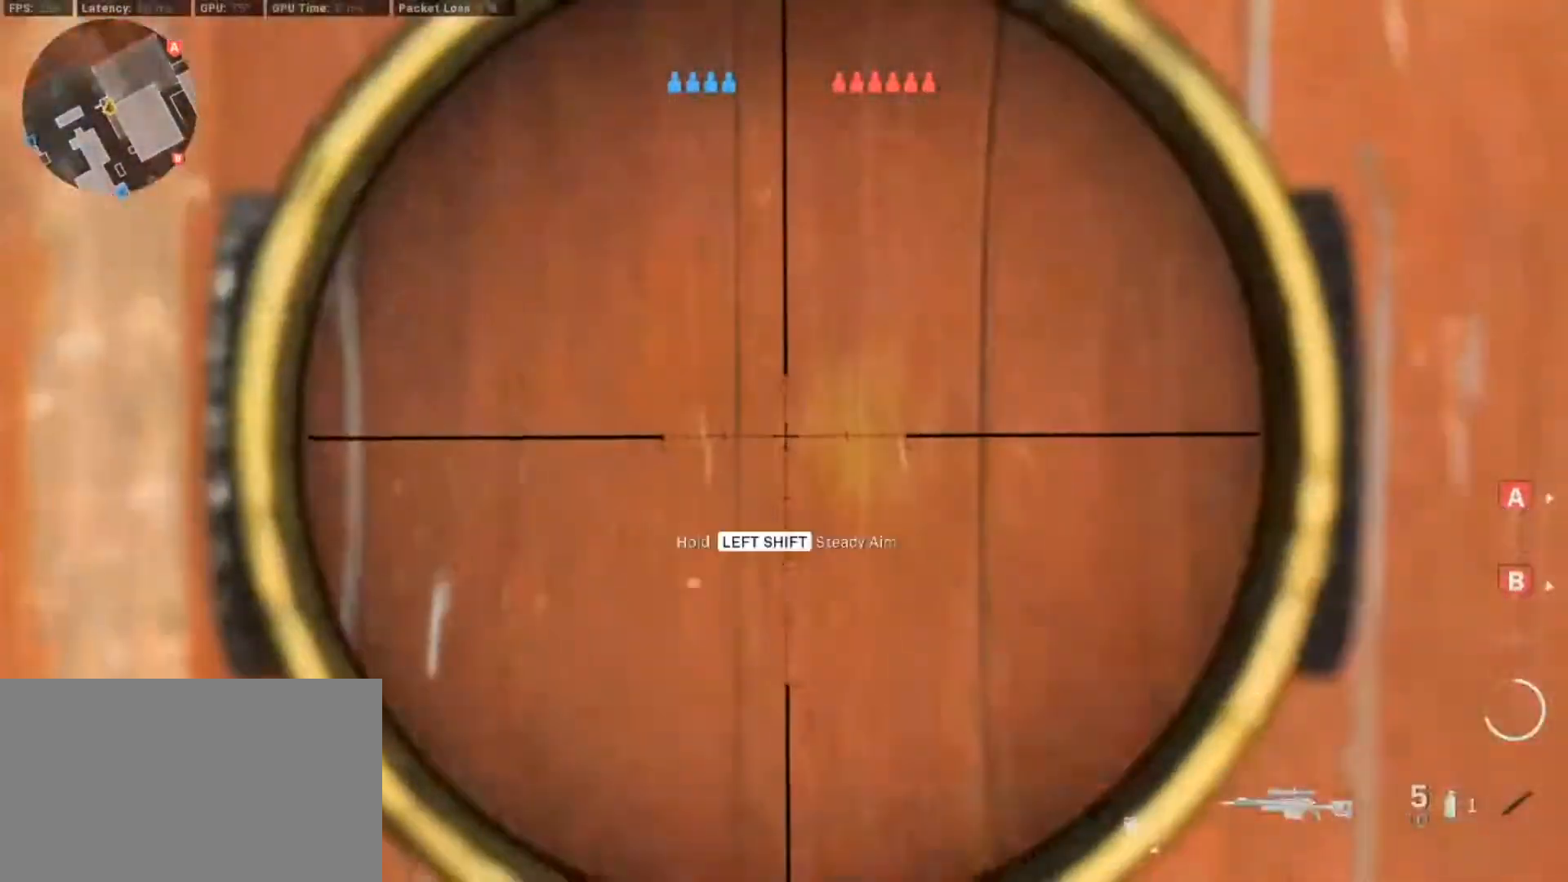
{"keys": ["w"], "mouse": ["right"], "events": [[333, "w", "down"]]}
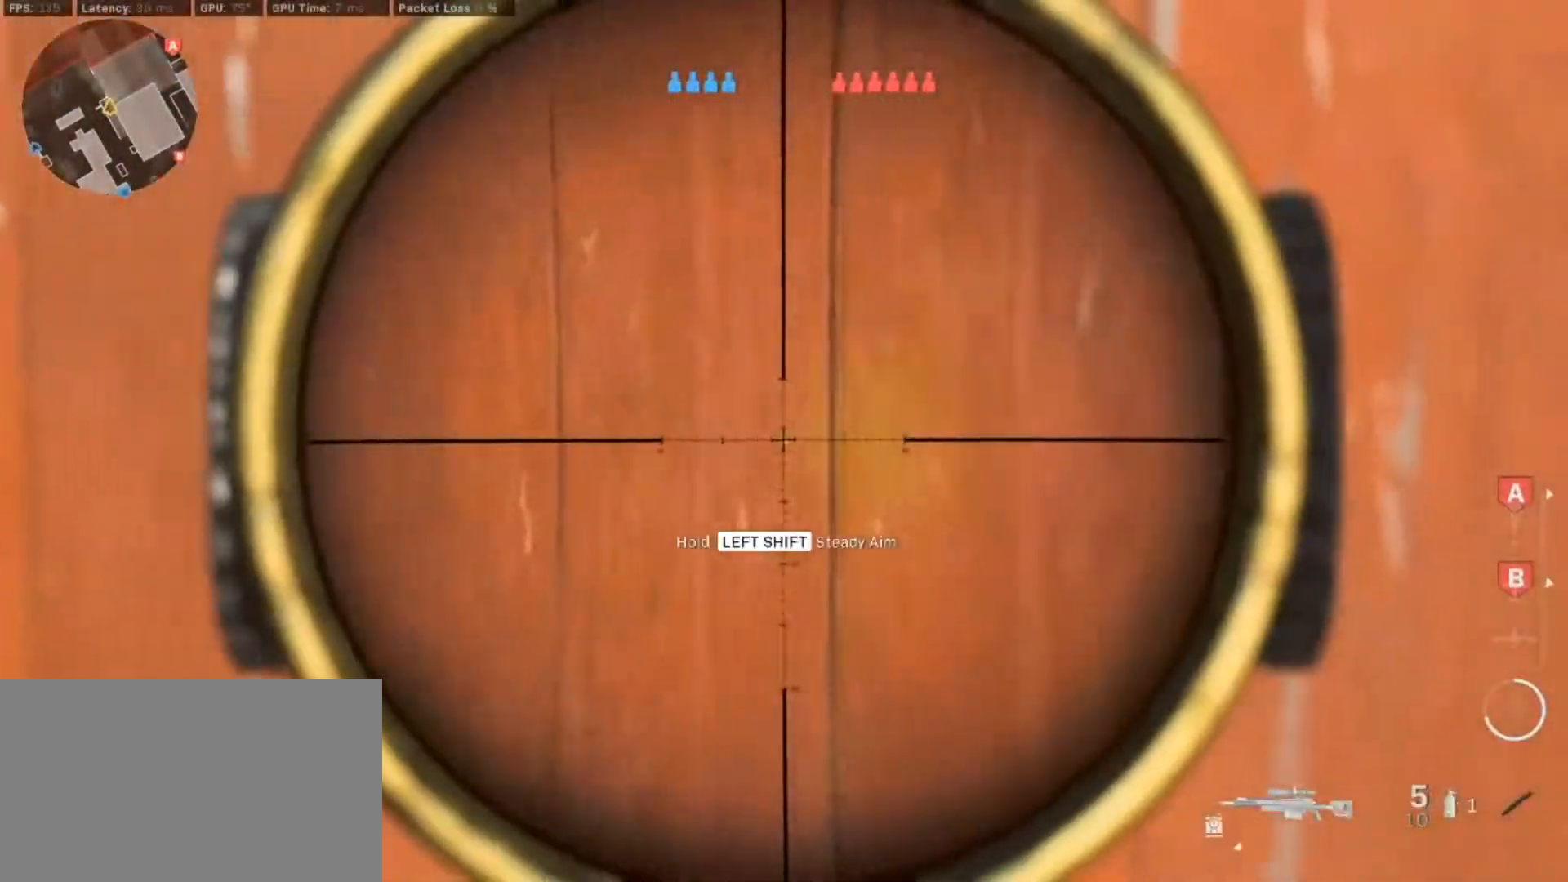
{"keys": ["a"], "mouse": [], "events": [[67, "w", "up"], [400, "a", "down"], [500, "mouse_right", "up"]]}
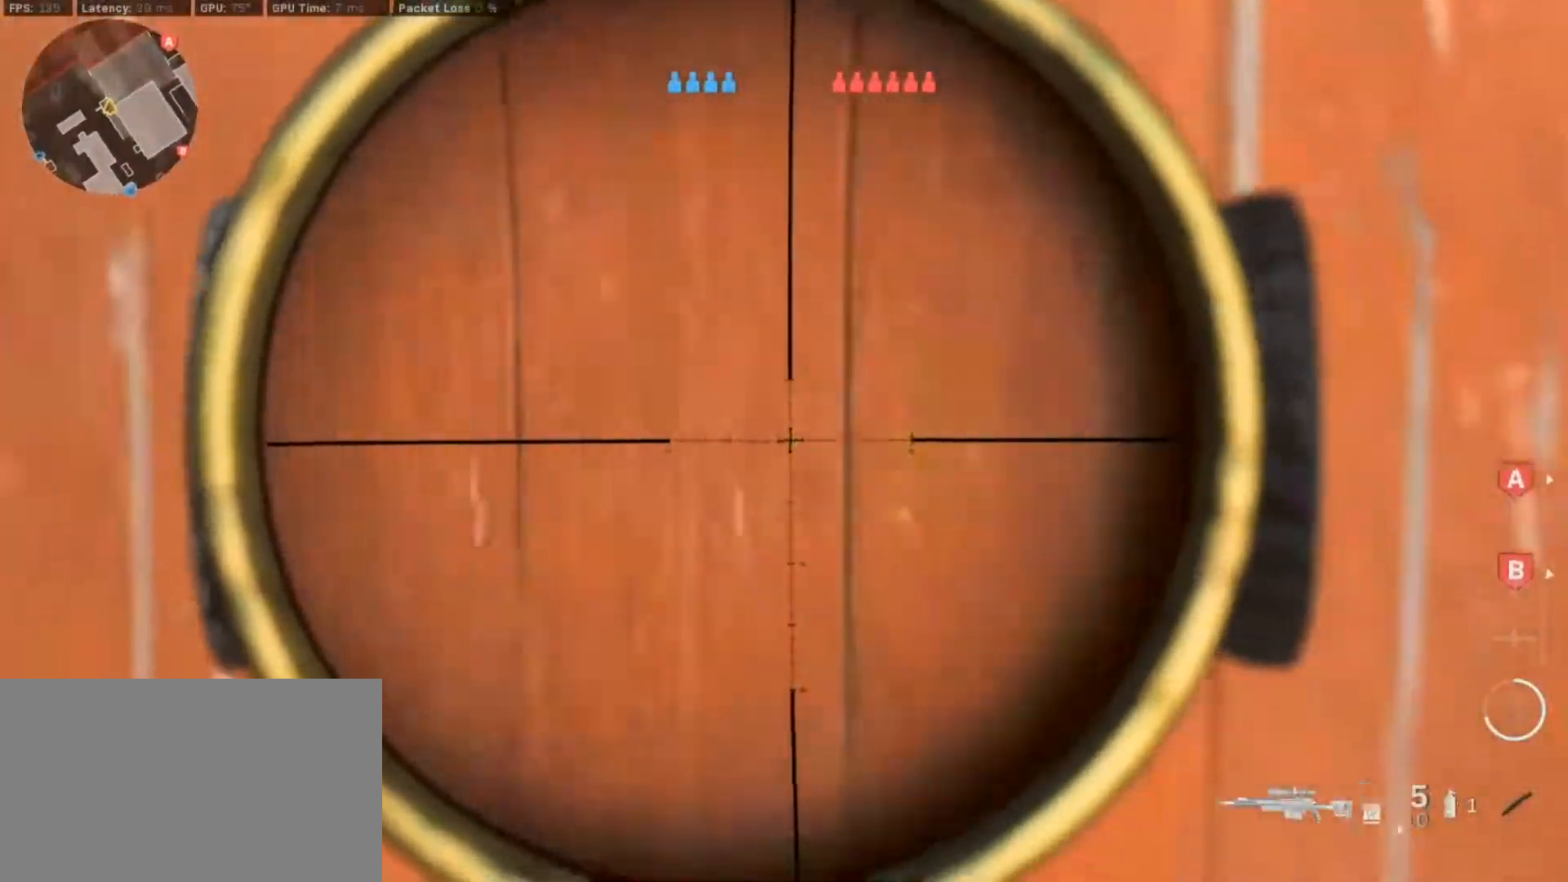
{"keys": [], "mouse": [], "events": [[50, "a", "up"]]}
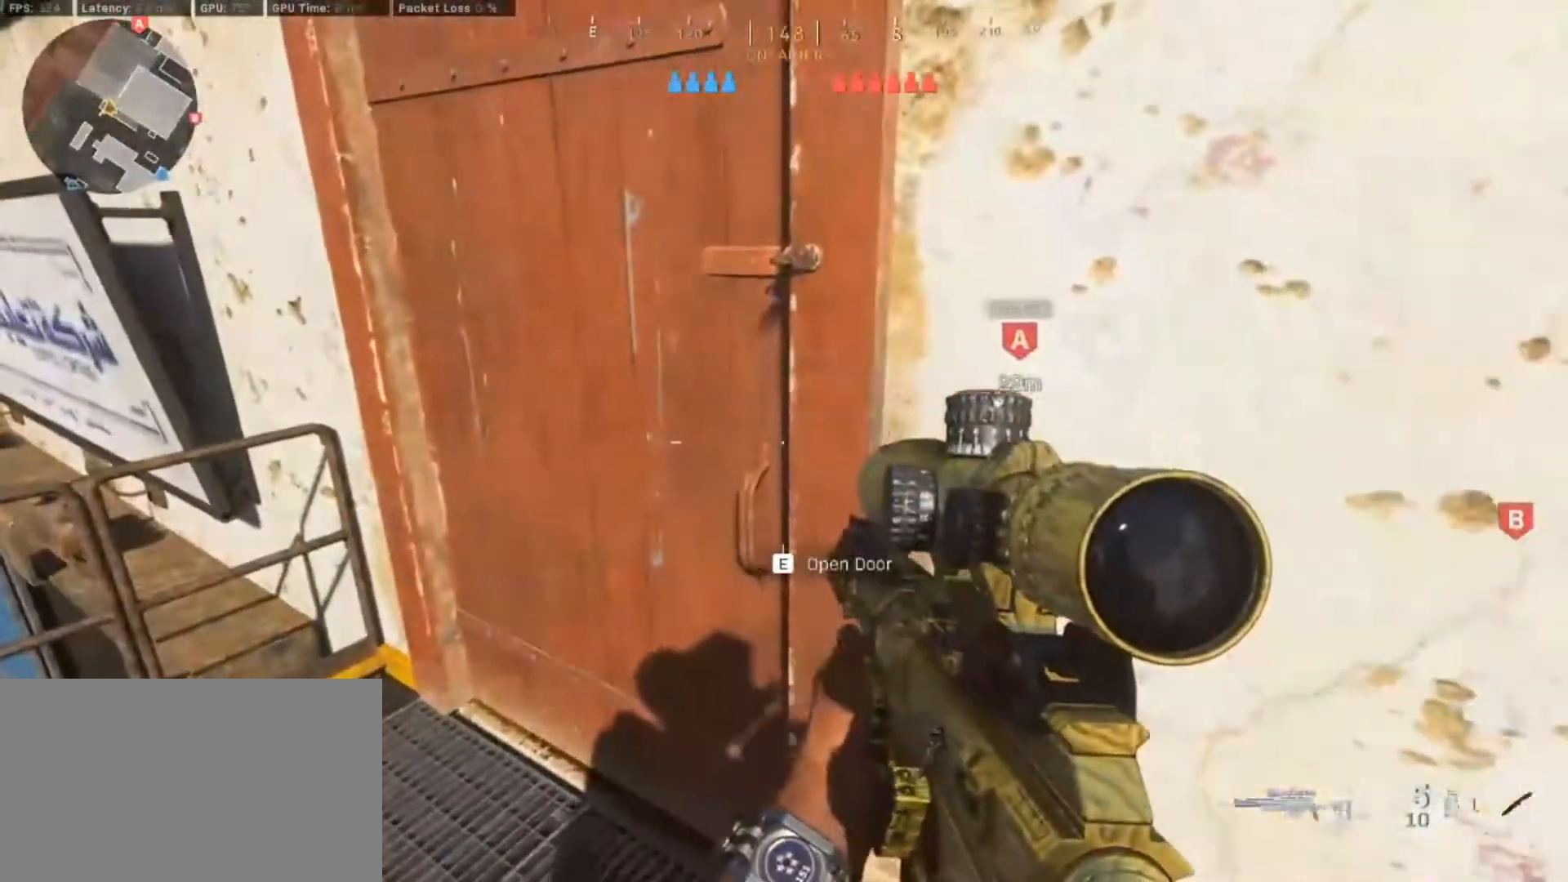
{"keys": [], "mouse": ["right"], "events": [[100, "mouse_right", "down"], [383, "e", "down"], [433, "e", "up"]]}
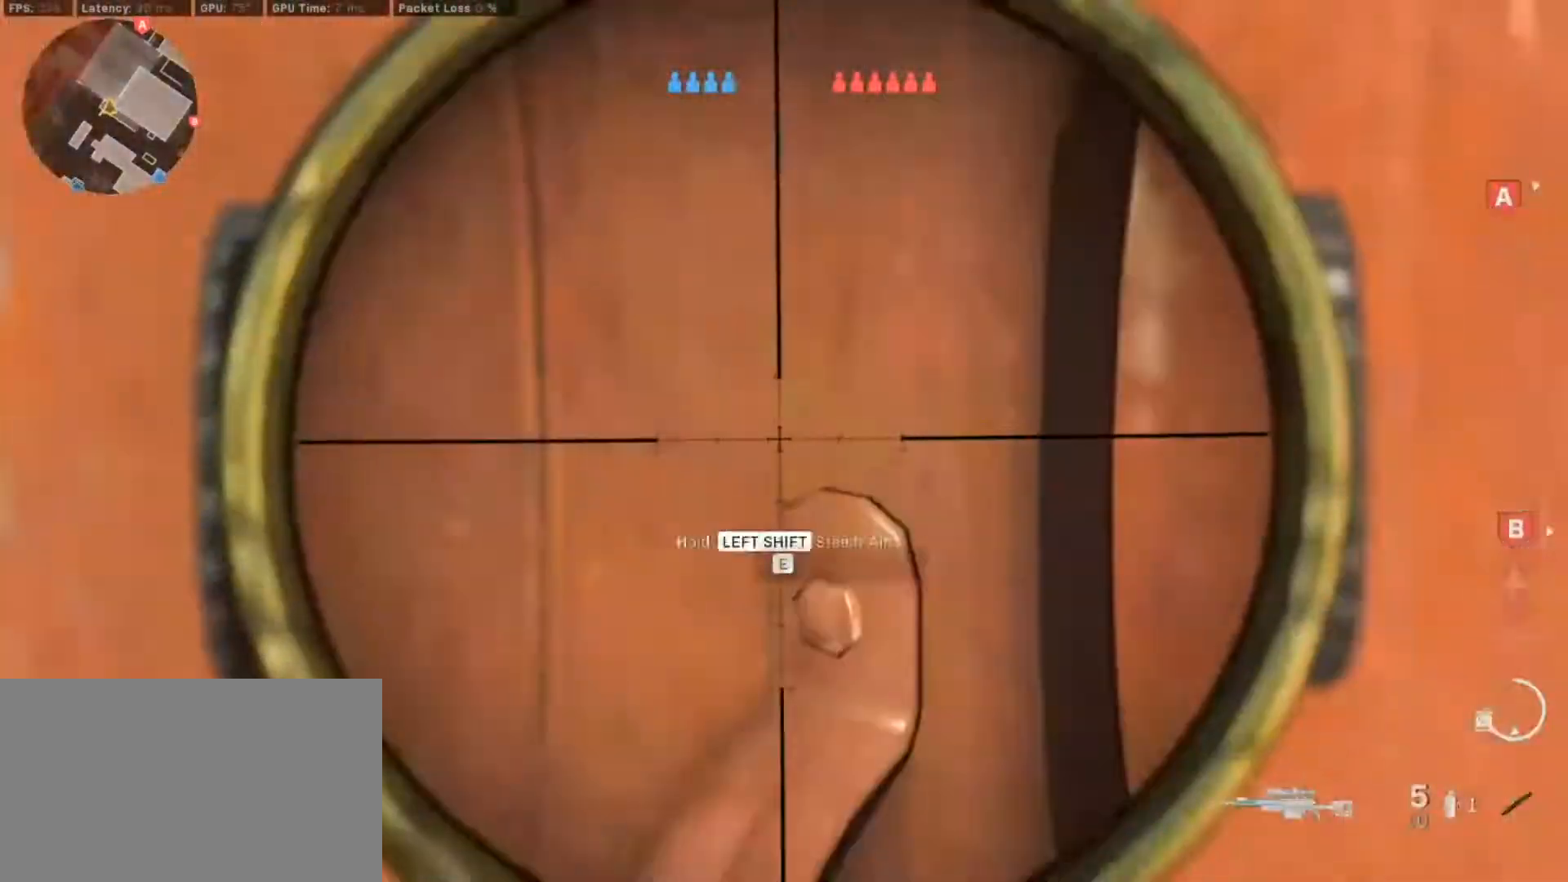
{"keys": [], "mouse": [], "events": [[167, "mouse_right", "up"]]}
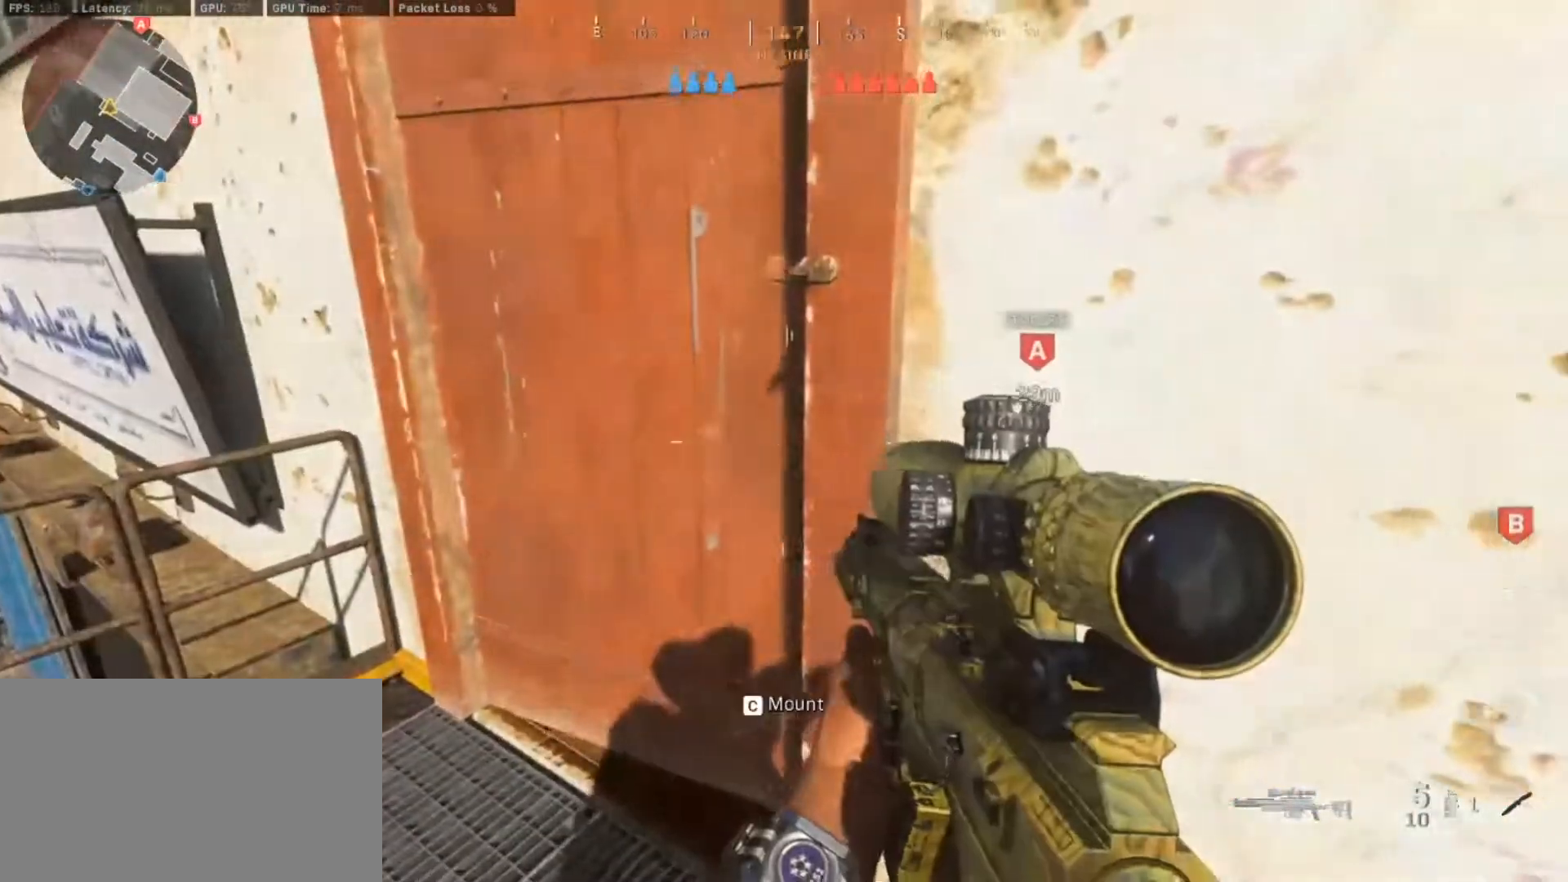
{"keys": ["a"], "mouse": [], "events": [[183, "a", "down"]]}
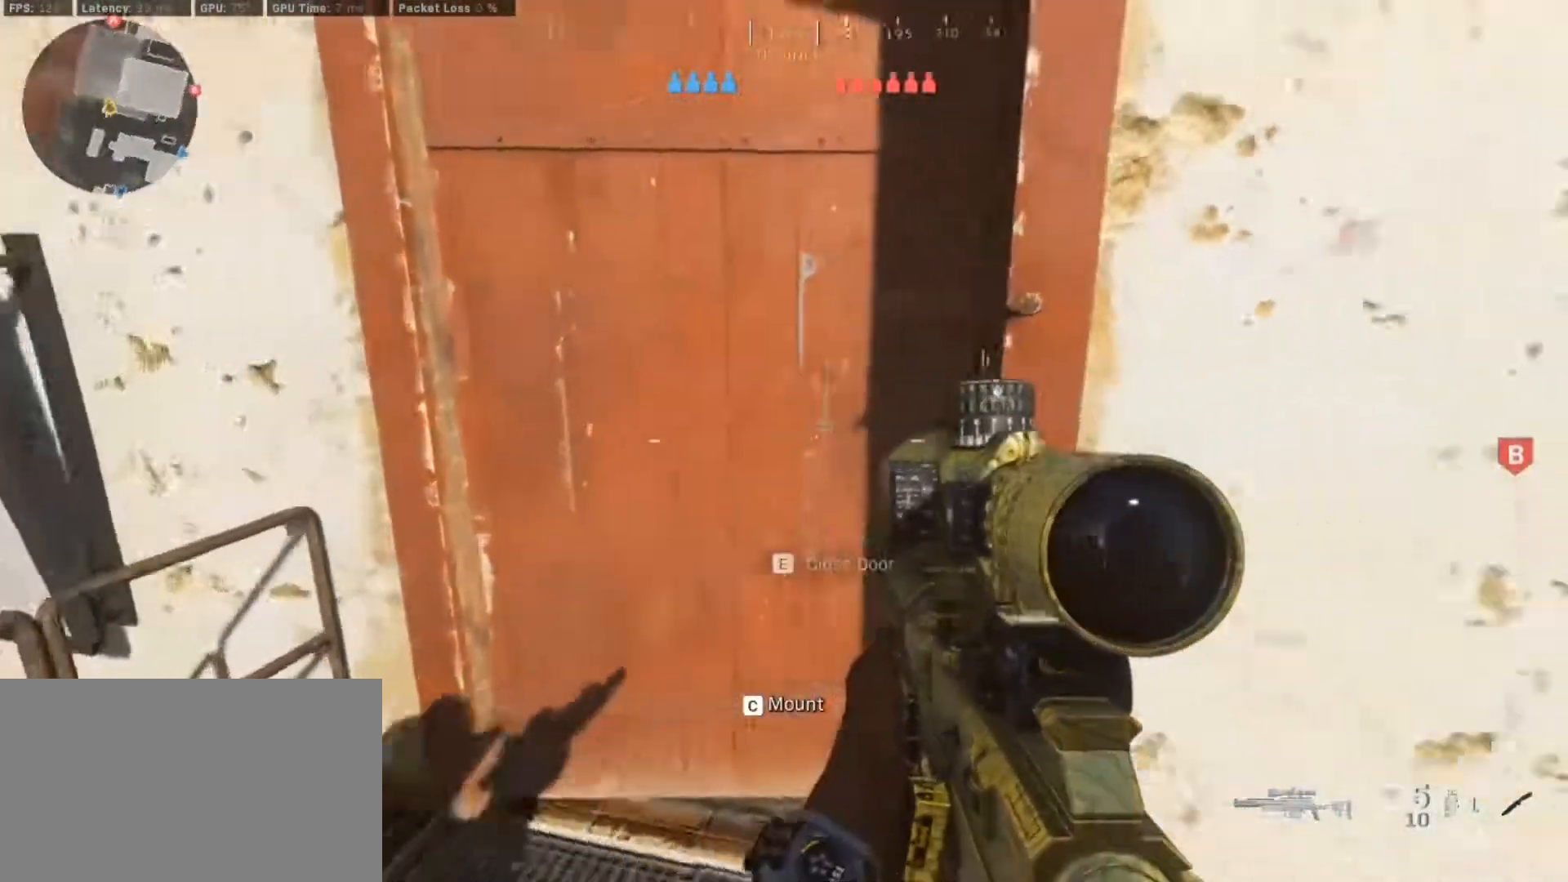
{"keys": [], "mouse": [], "events": [[200, "a", "up"]]}
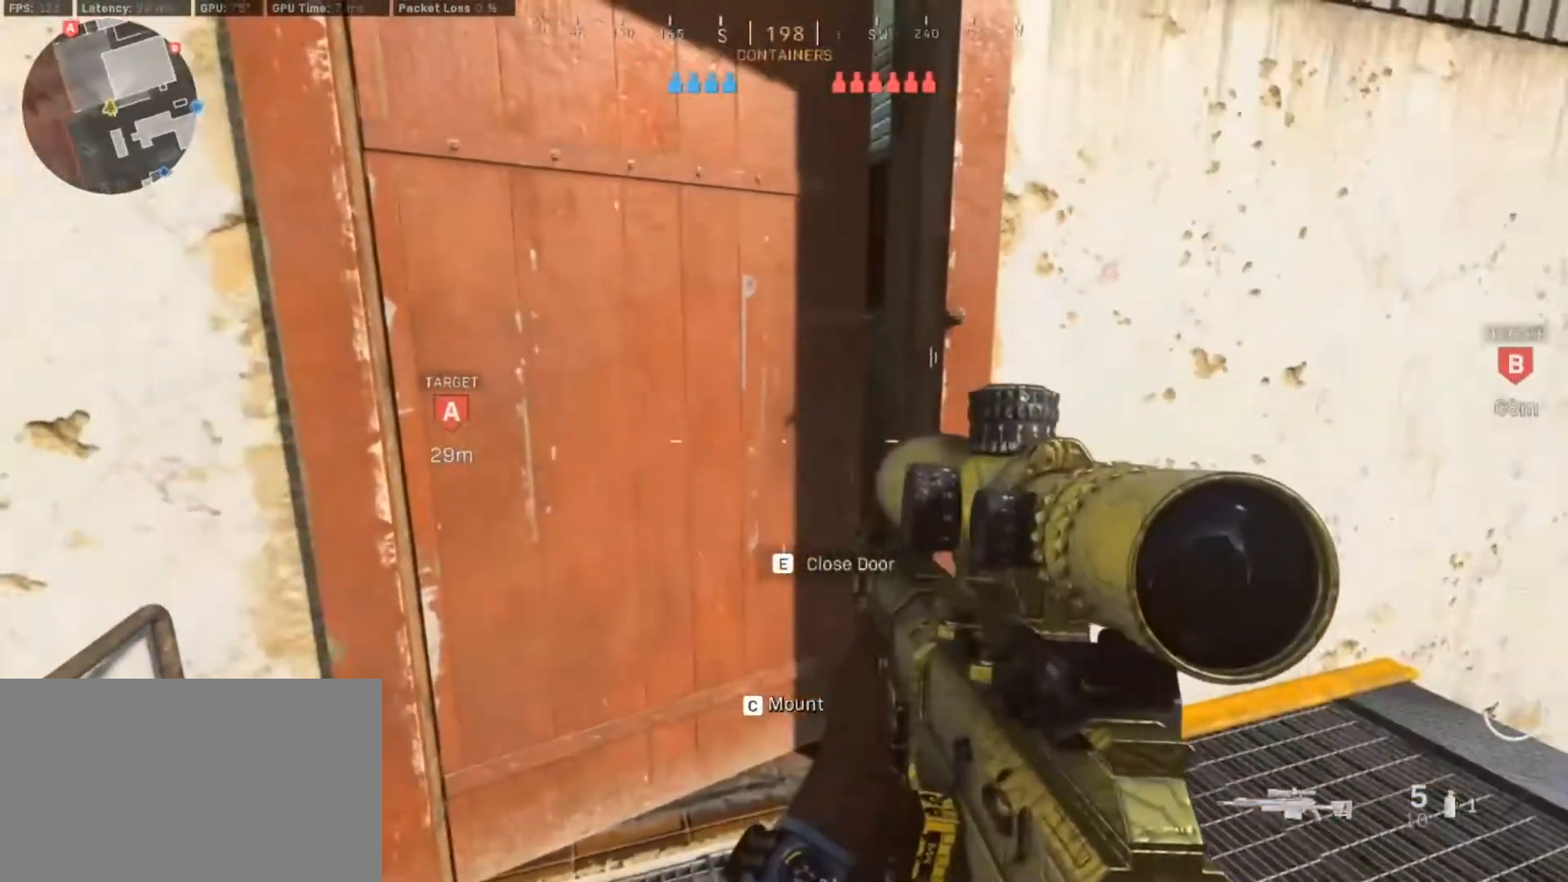
{"keys": [], "mouse": [], "events": [[167, "a", "down"], [350, "space", "down"], [400, "a", "up"], [500, "space", "up"]]}
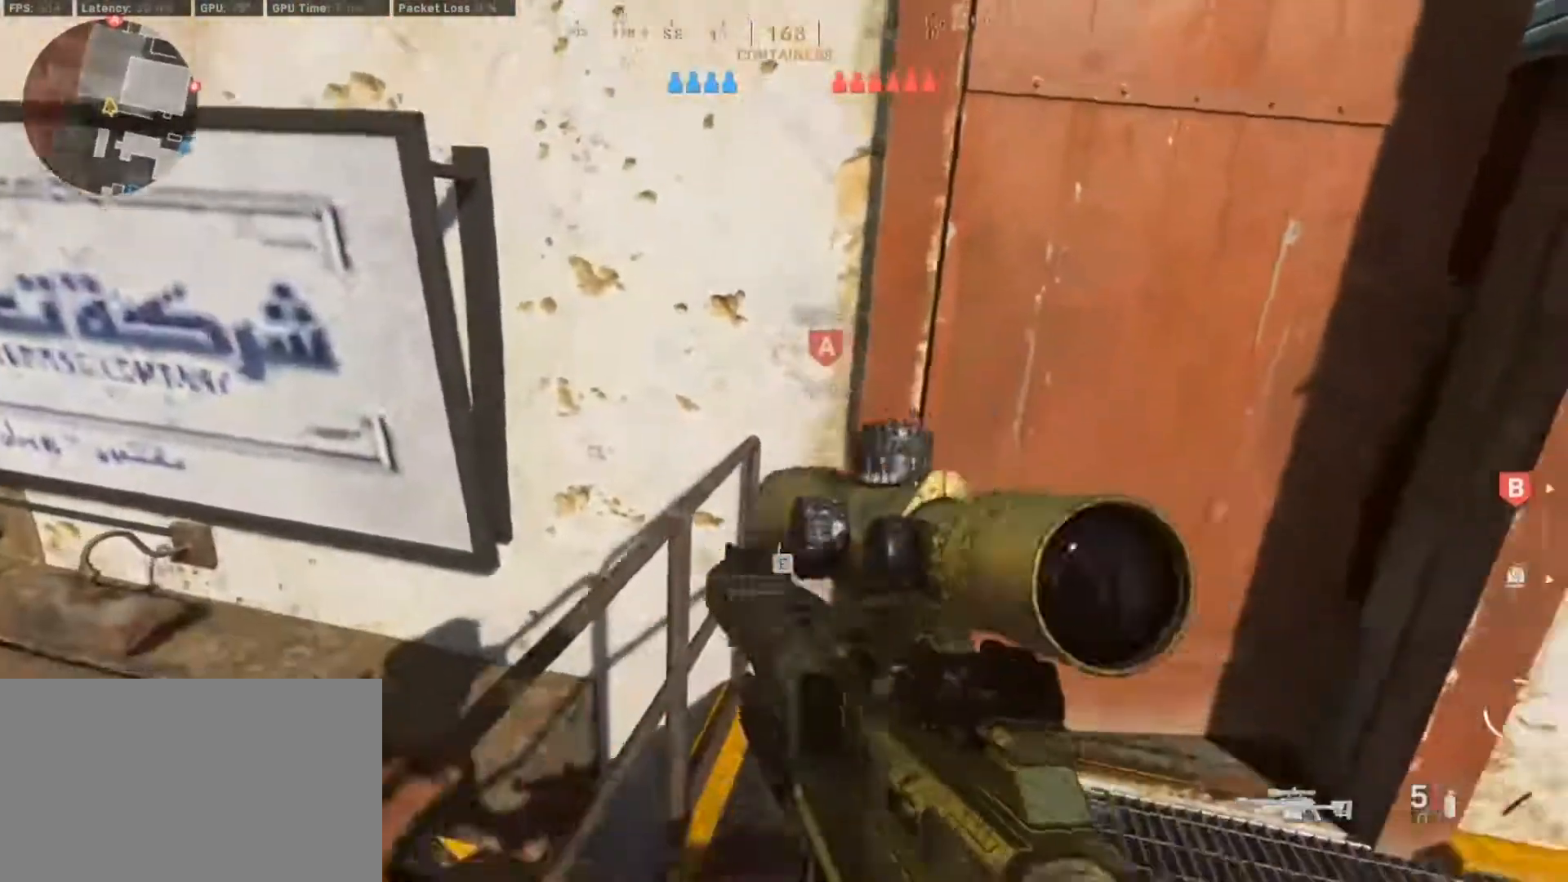
{"keys": [], "mouse": [], "events": []}
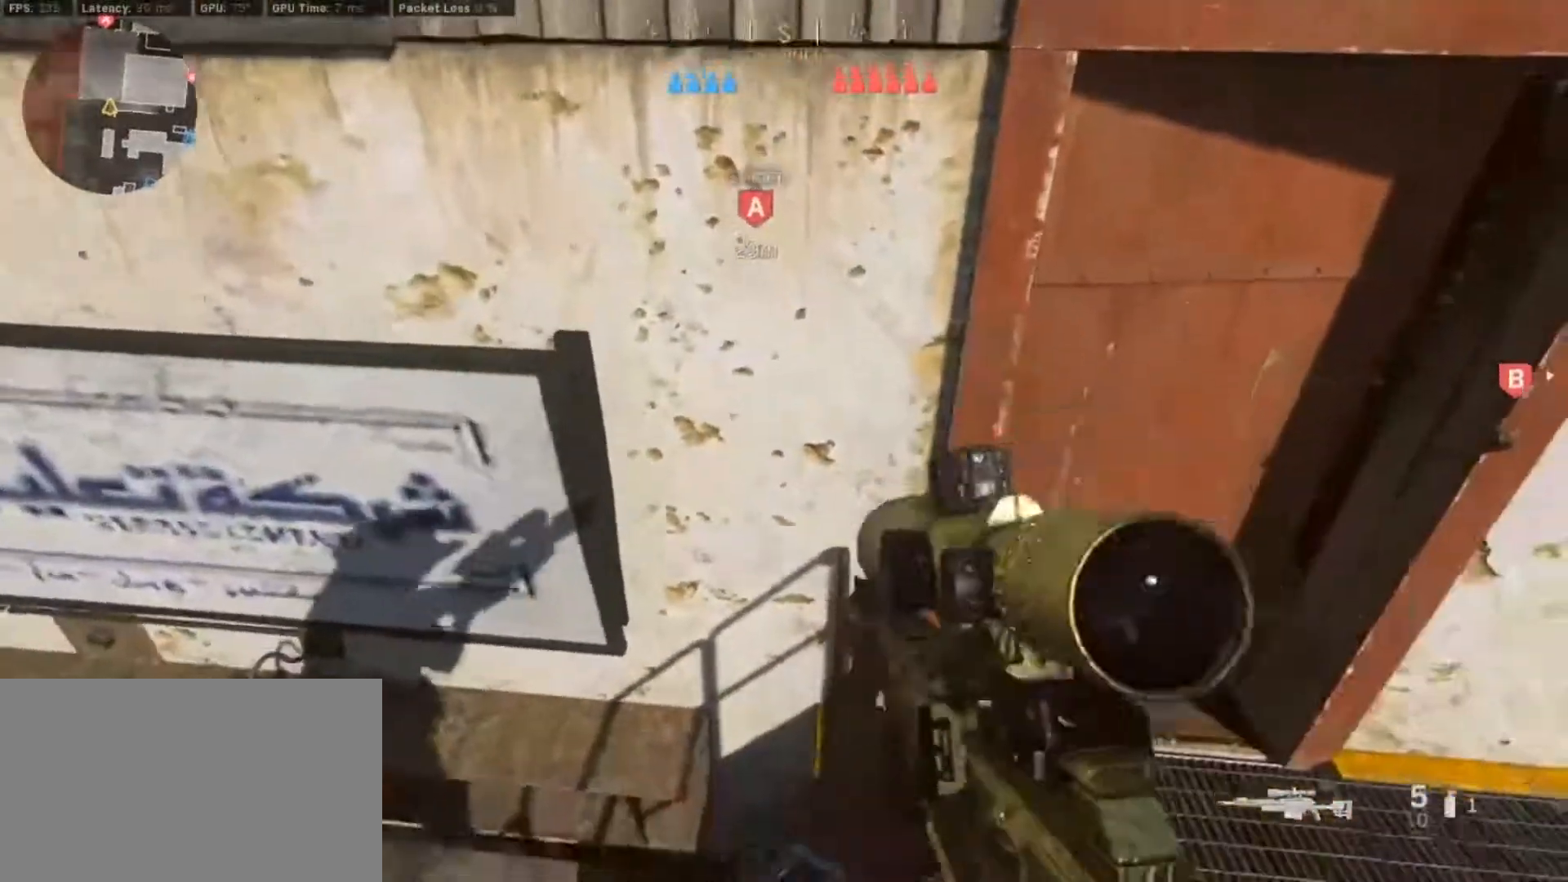
{"keys": ["w"], "mouse": [], "events": [[100, "w", "down"]]}
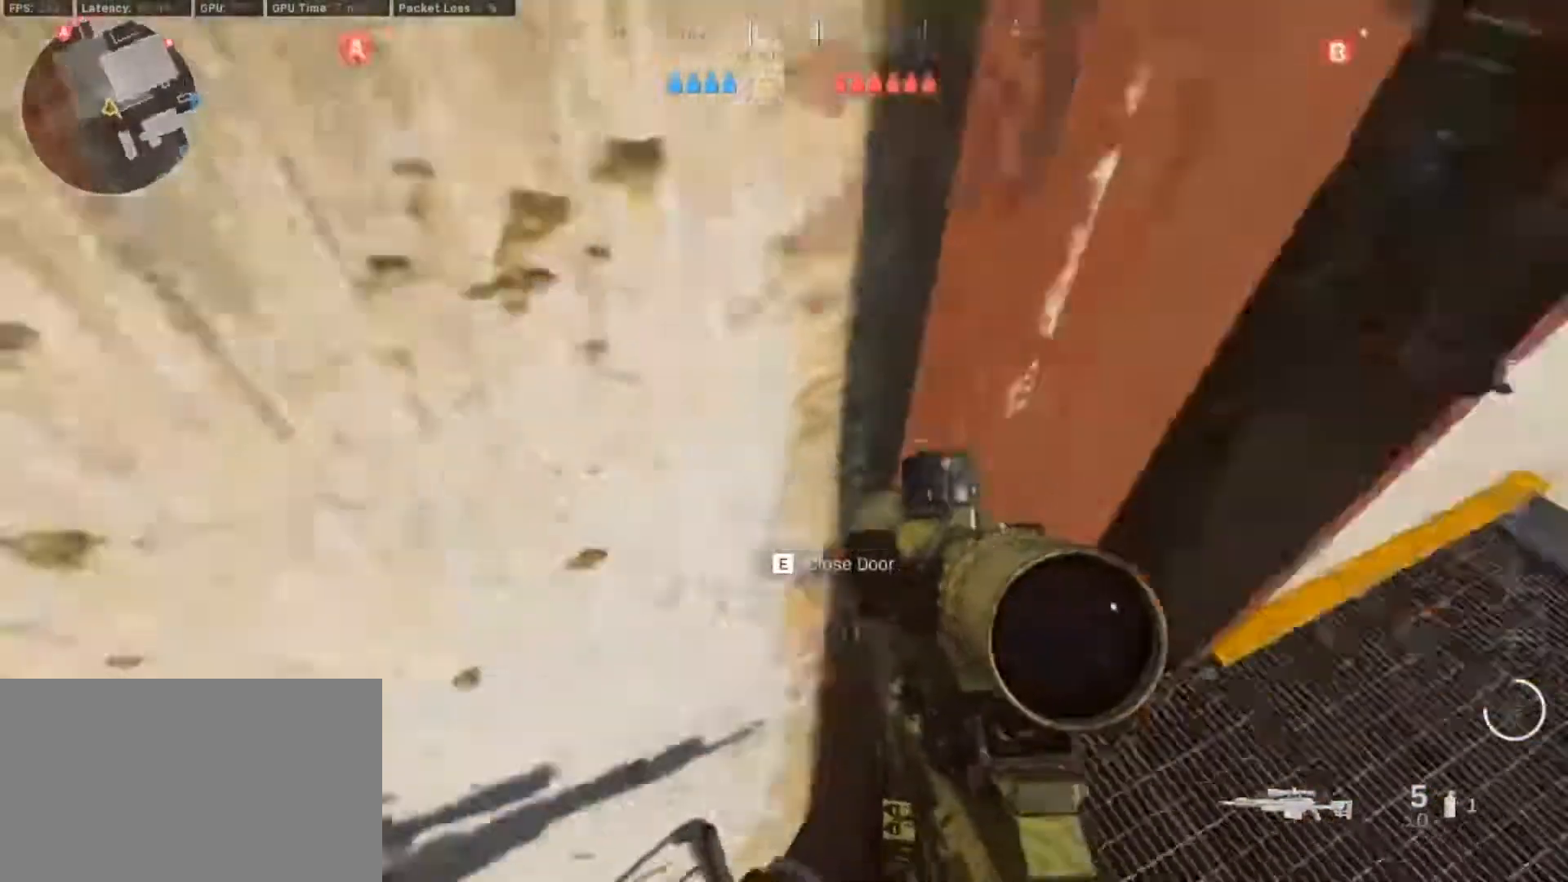
{"keys": [], "mouse": [], "events": [[33, "w", "up"]]}